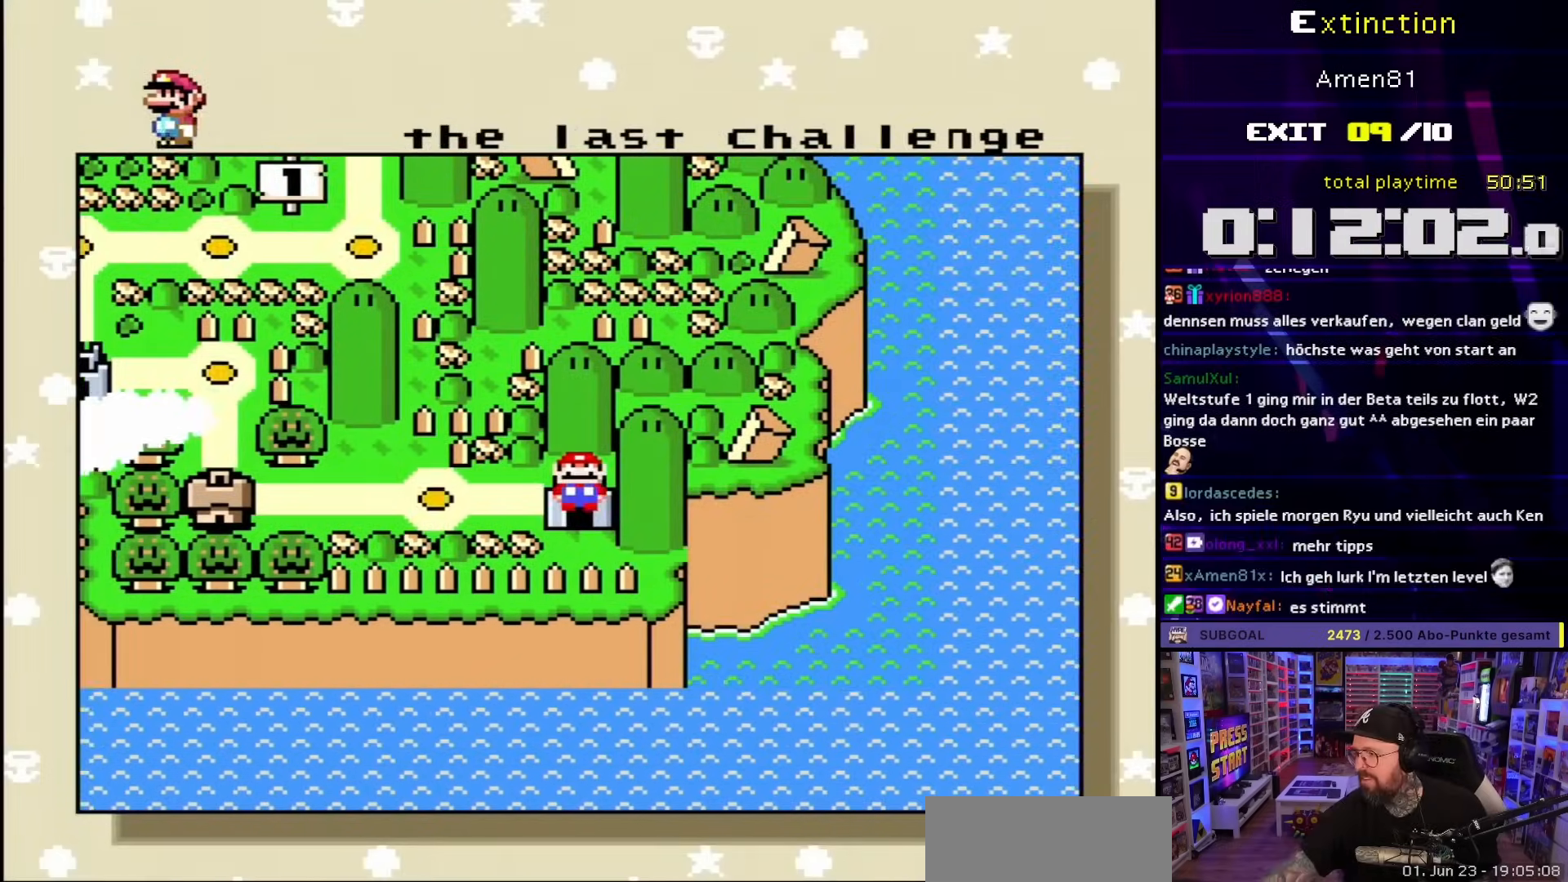
Gameplay with a controller (Nintendo layout); each line is a JSON object with the inputs held at the frame after it. "events" lists button and stick changes between this image and that frame as [ms after this image, input, new state], when the widget could be followed in between. Not read: L3 R3.
{"buttons": [], "events": [[333, "A", "down"], [450, "A", "up"]]}
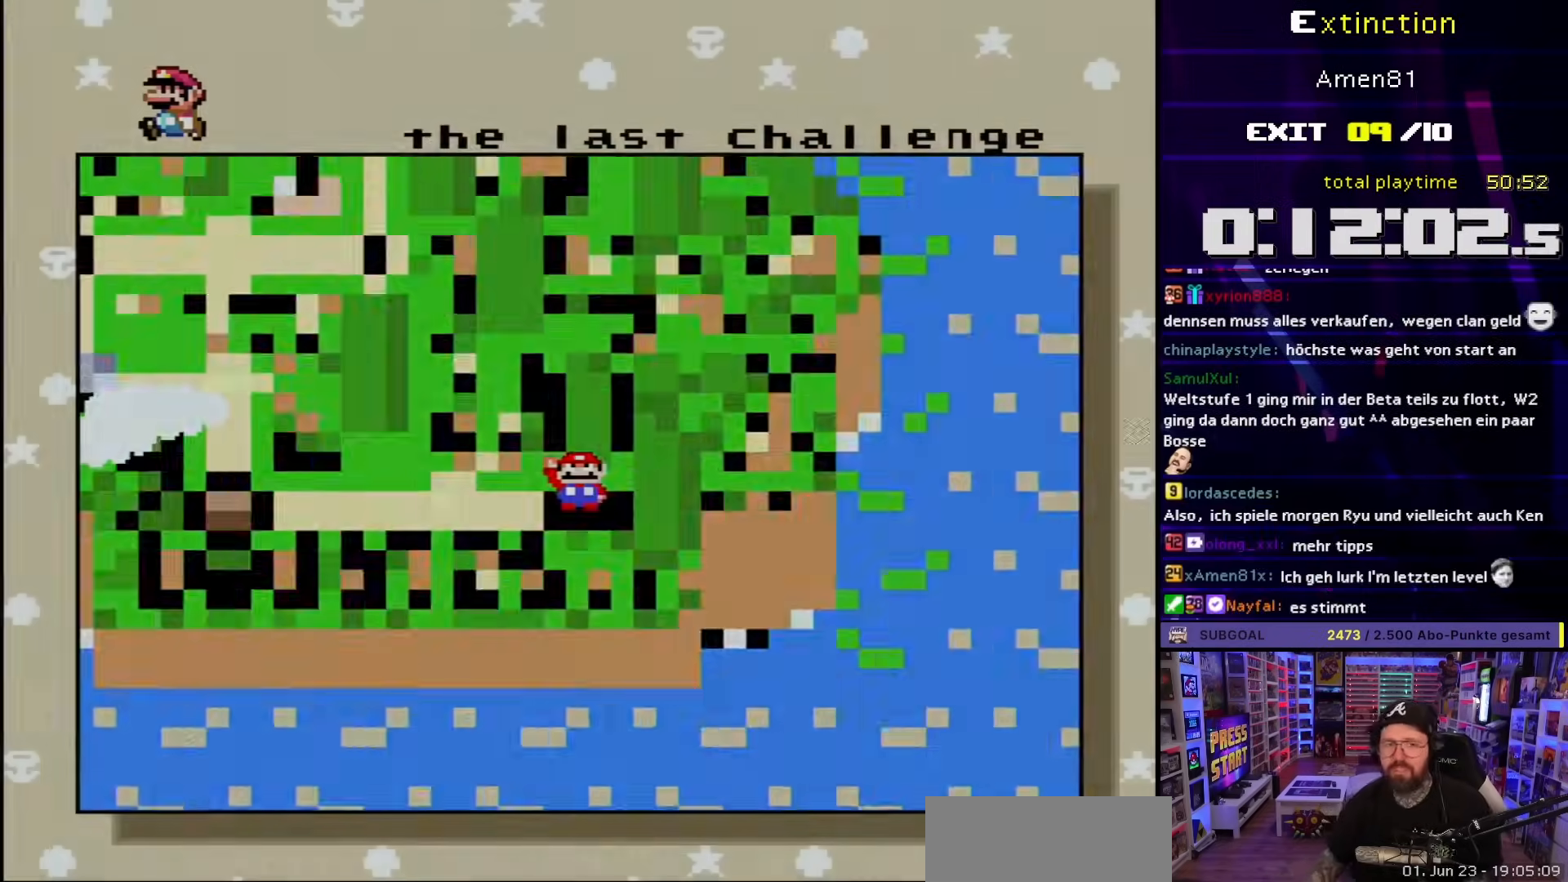
{"buttons": [], "events": []}
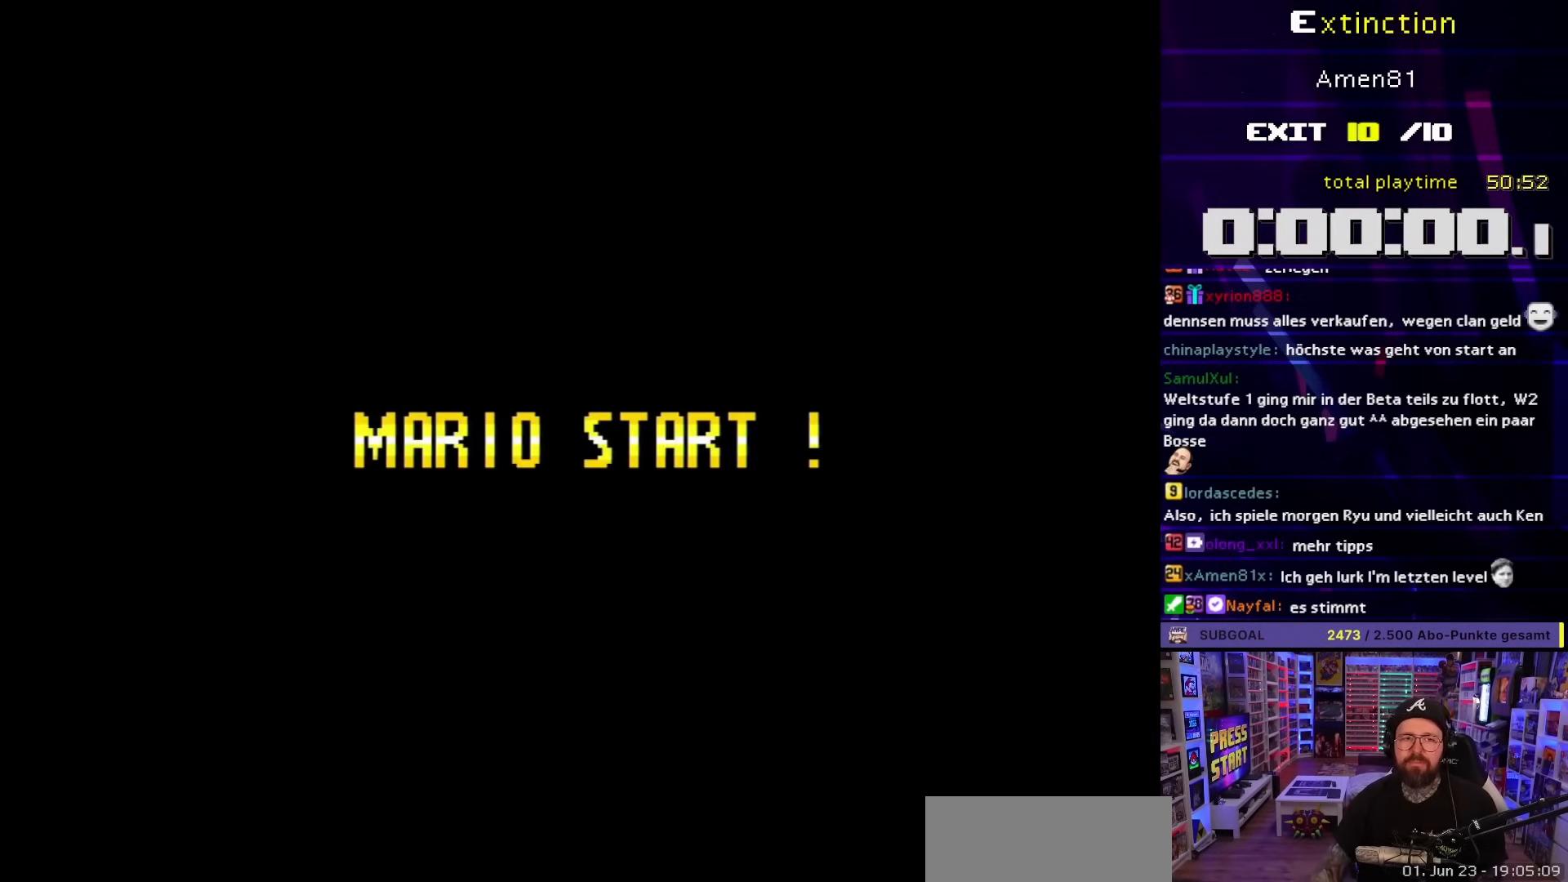
{"buttons": [], "events": []}
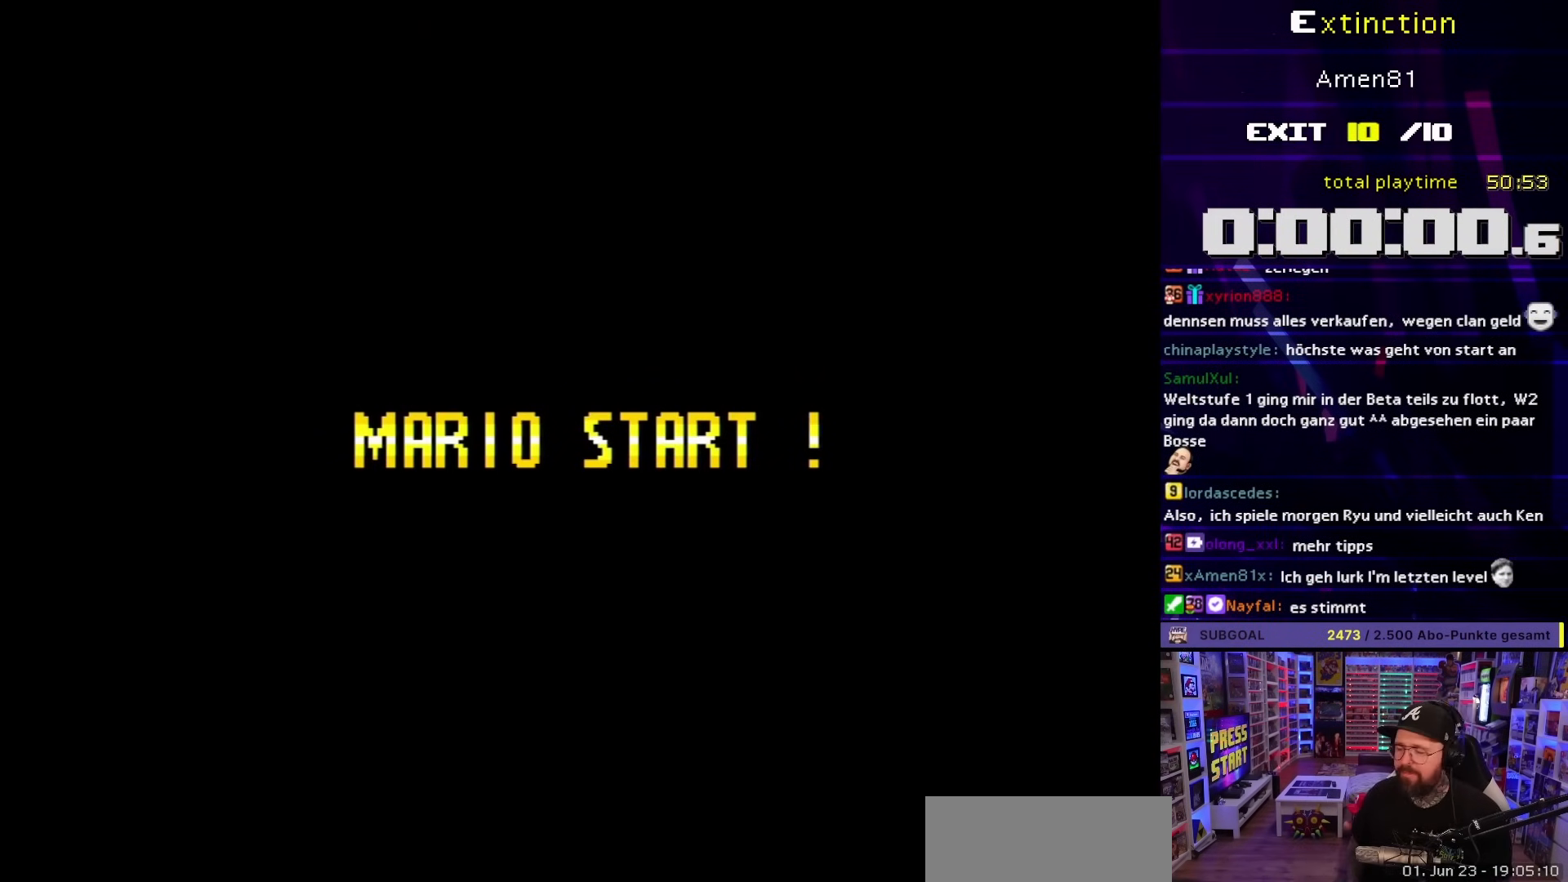
{"buttons": [], "events": []}
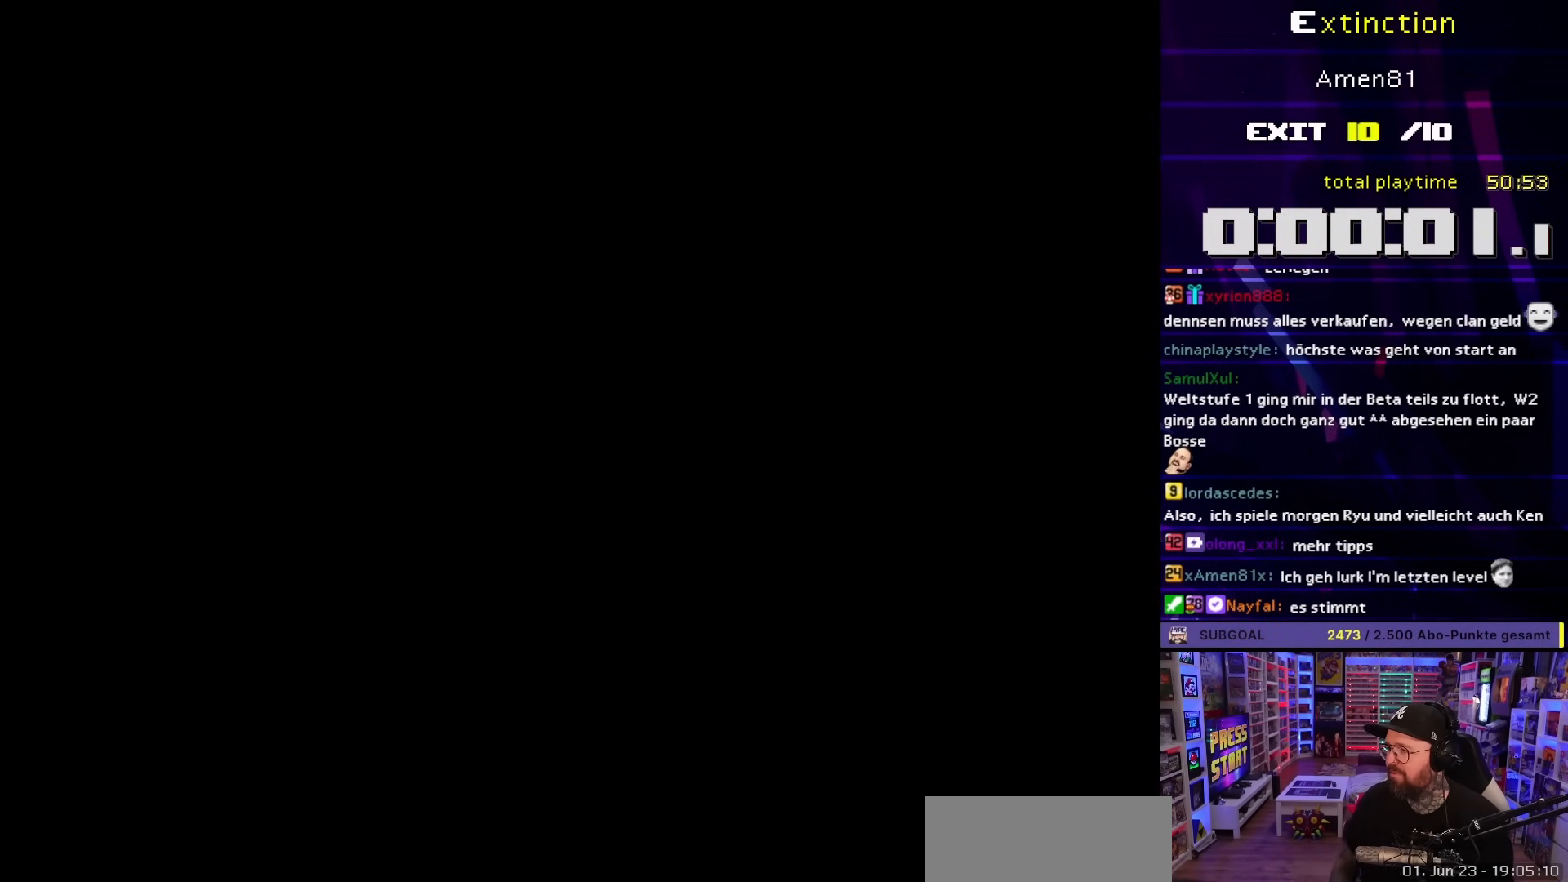
{"buttons": [], "events": []}
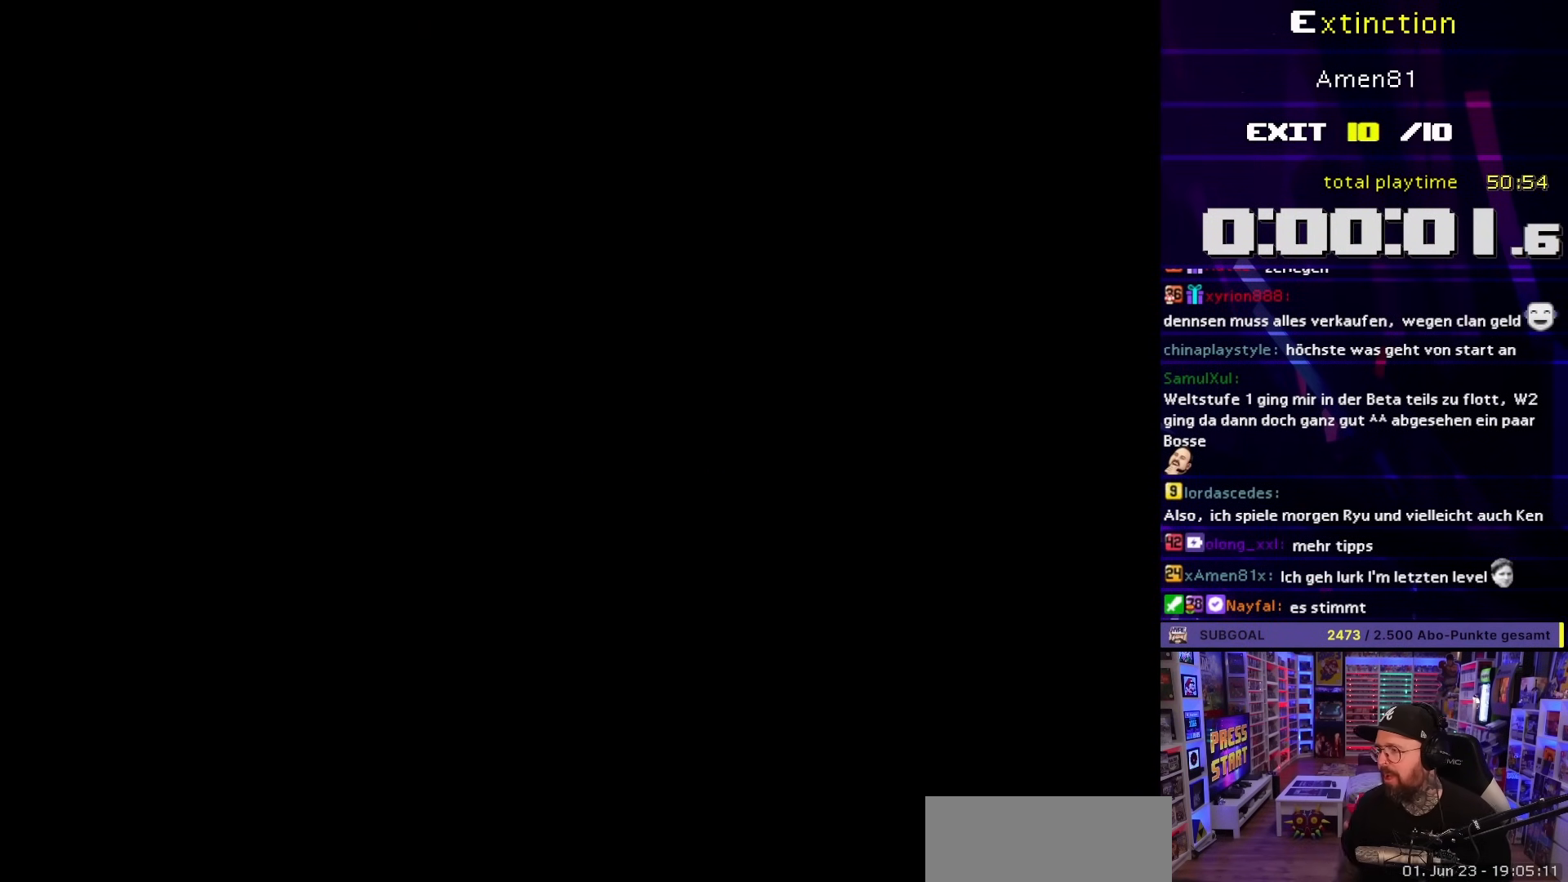
{"buttons": ["Y"], "events": [[417, "Y", "down"]]}
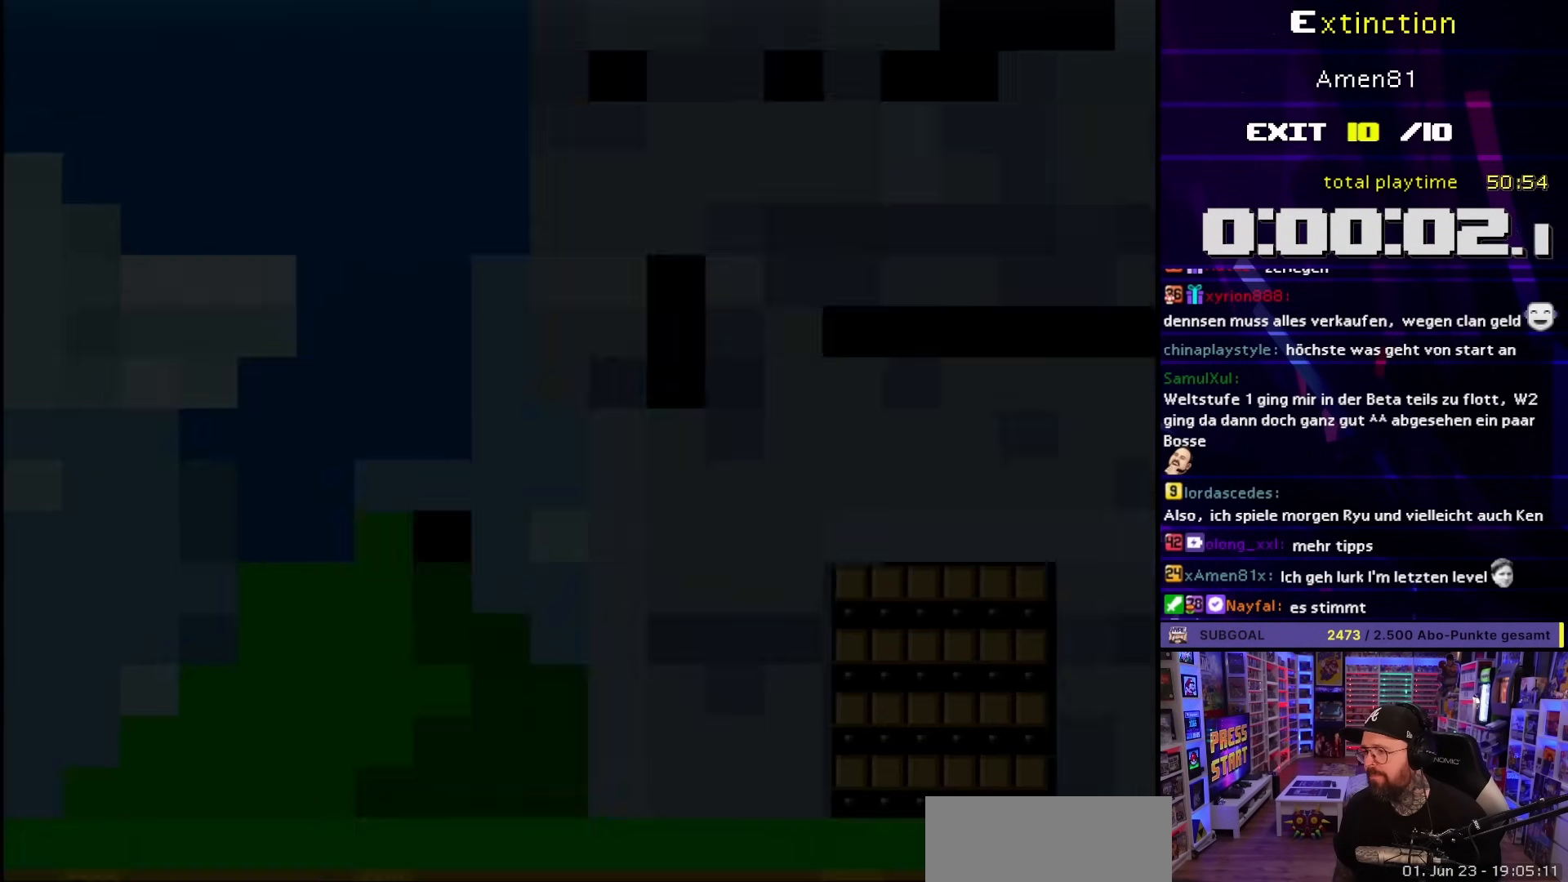
{"buttons": [], "events": [[300, "Y", "up"], [417, "B", "down"], [500, "B", "up"]]}
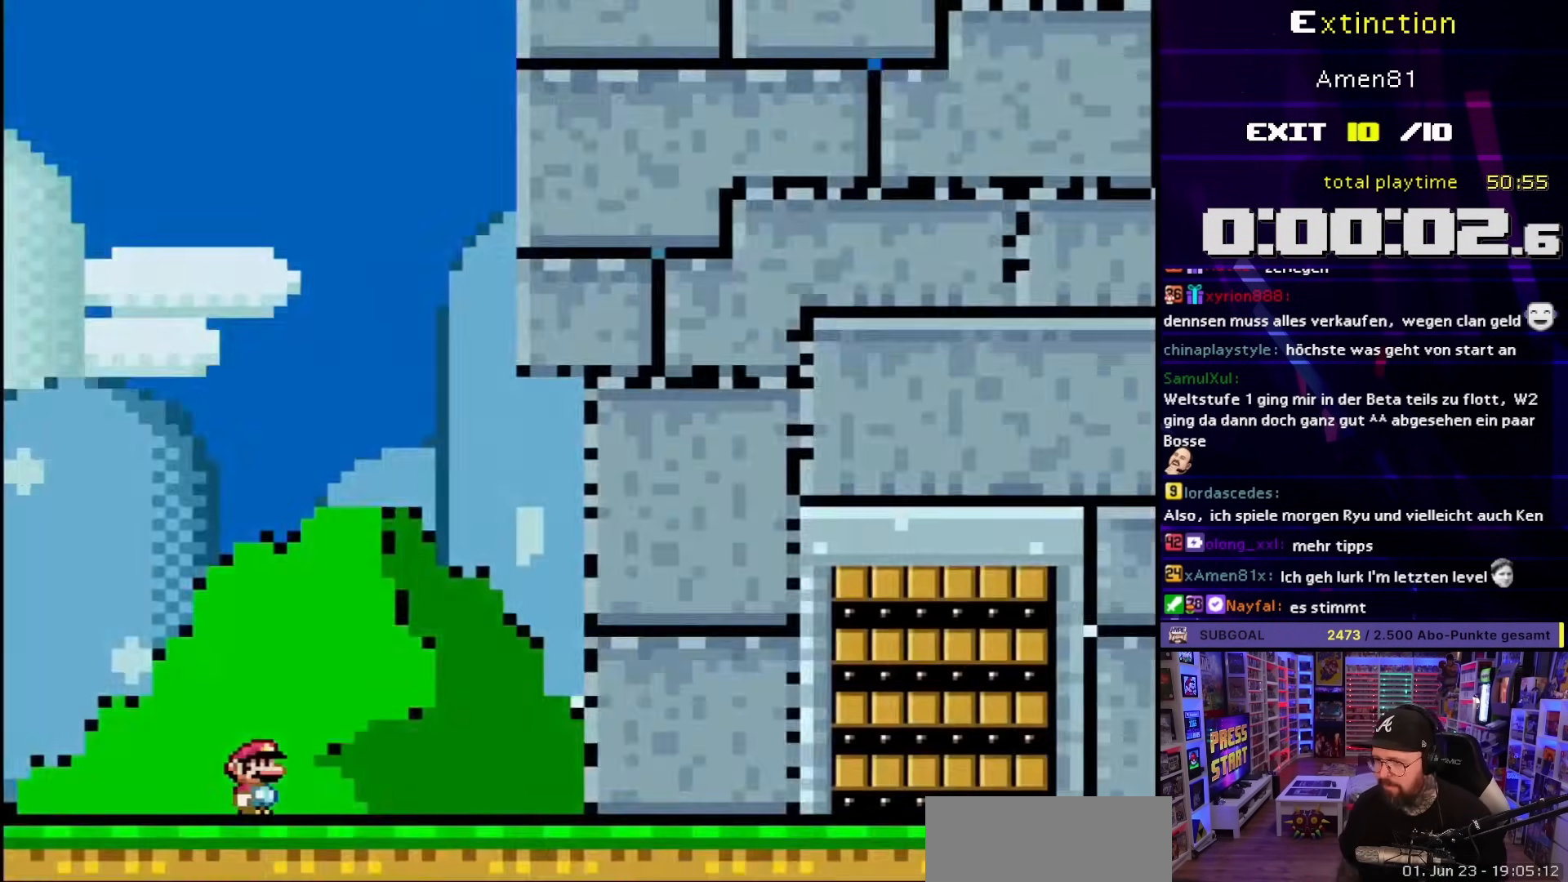
{"buttons": [], "events": [[83, "B", "down"], [200, "B", "up"]]}
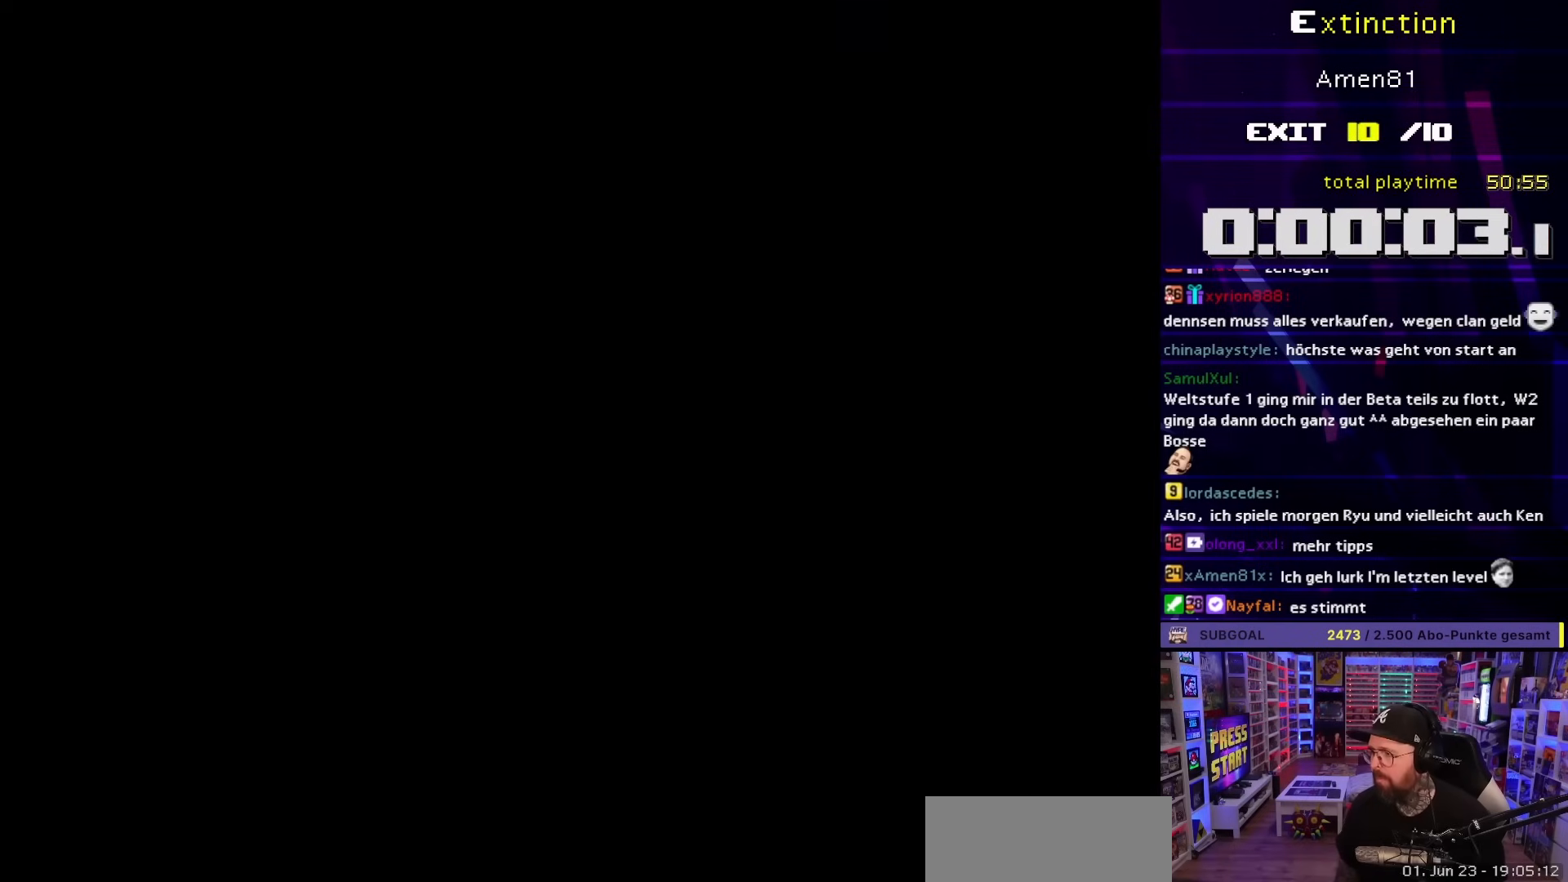
{"buttons": [], "events": []}
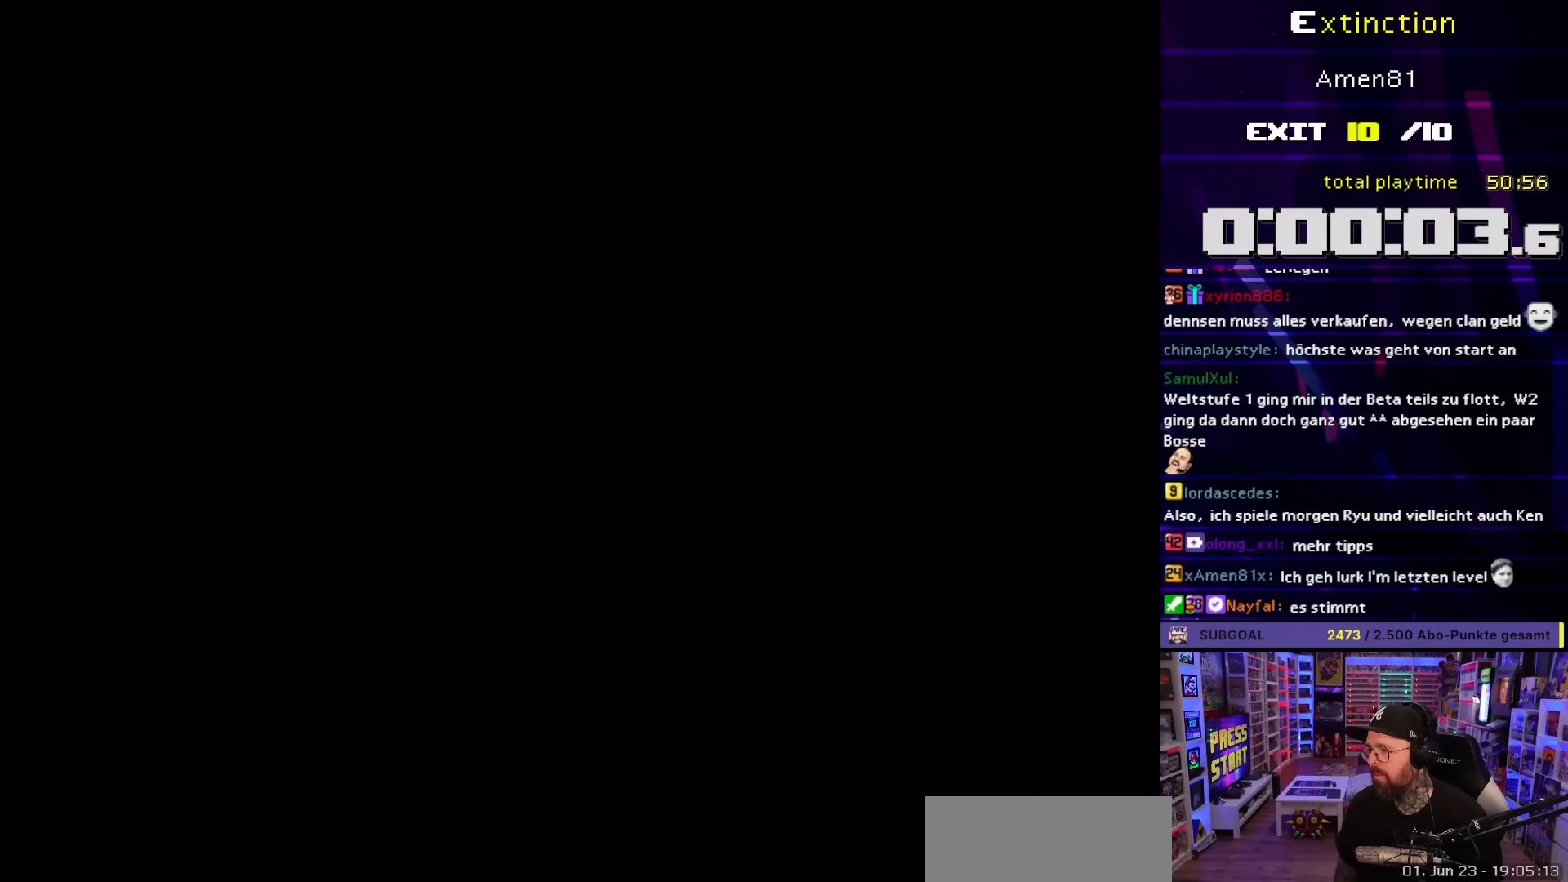
{"buttons": [], "events": []}
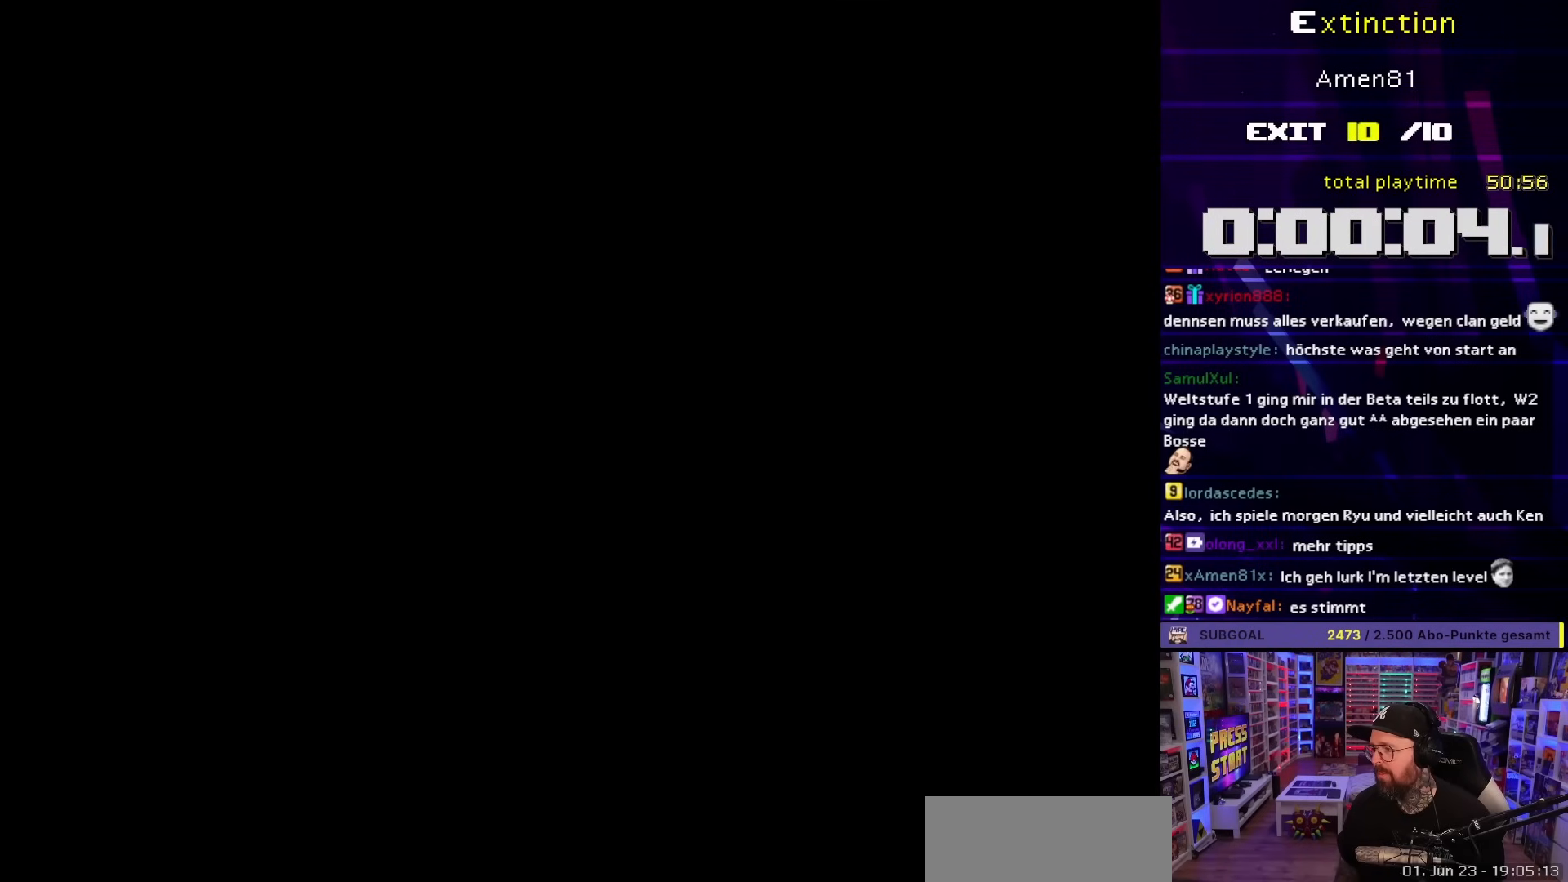
{"buttons": ["Y"], "events": [[183, "Y", "down"]]}
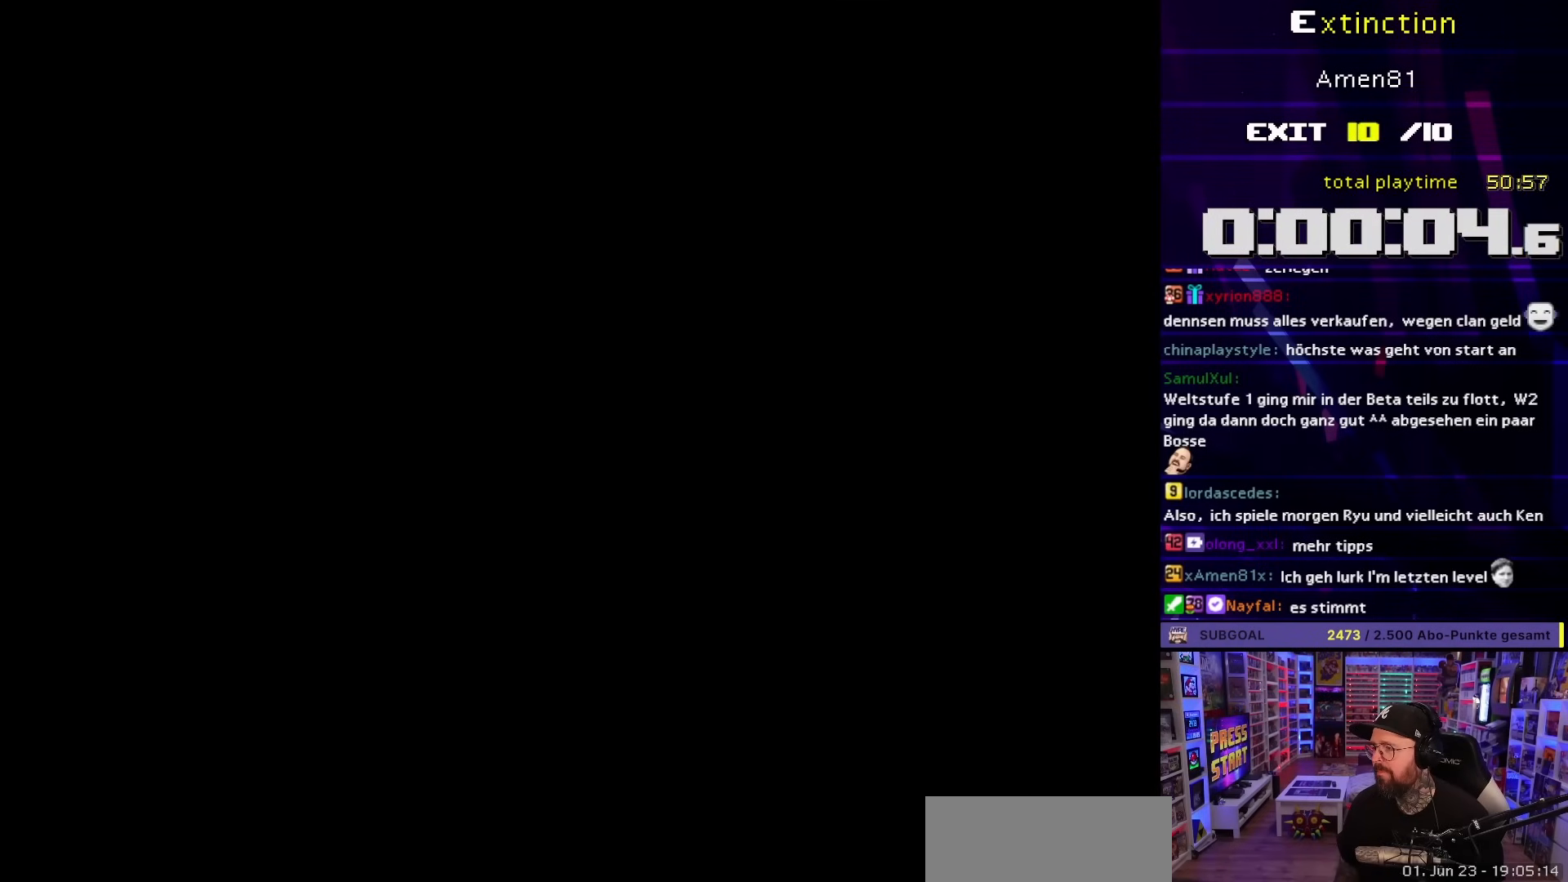
{"buttons": ["Y"], "events": []}
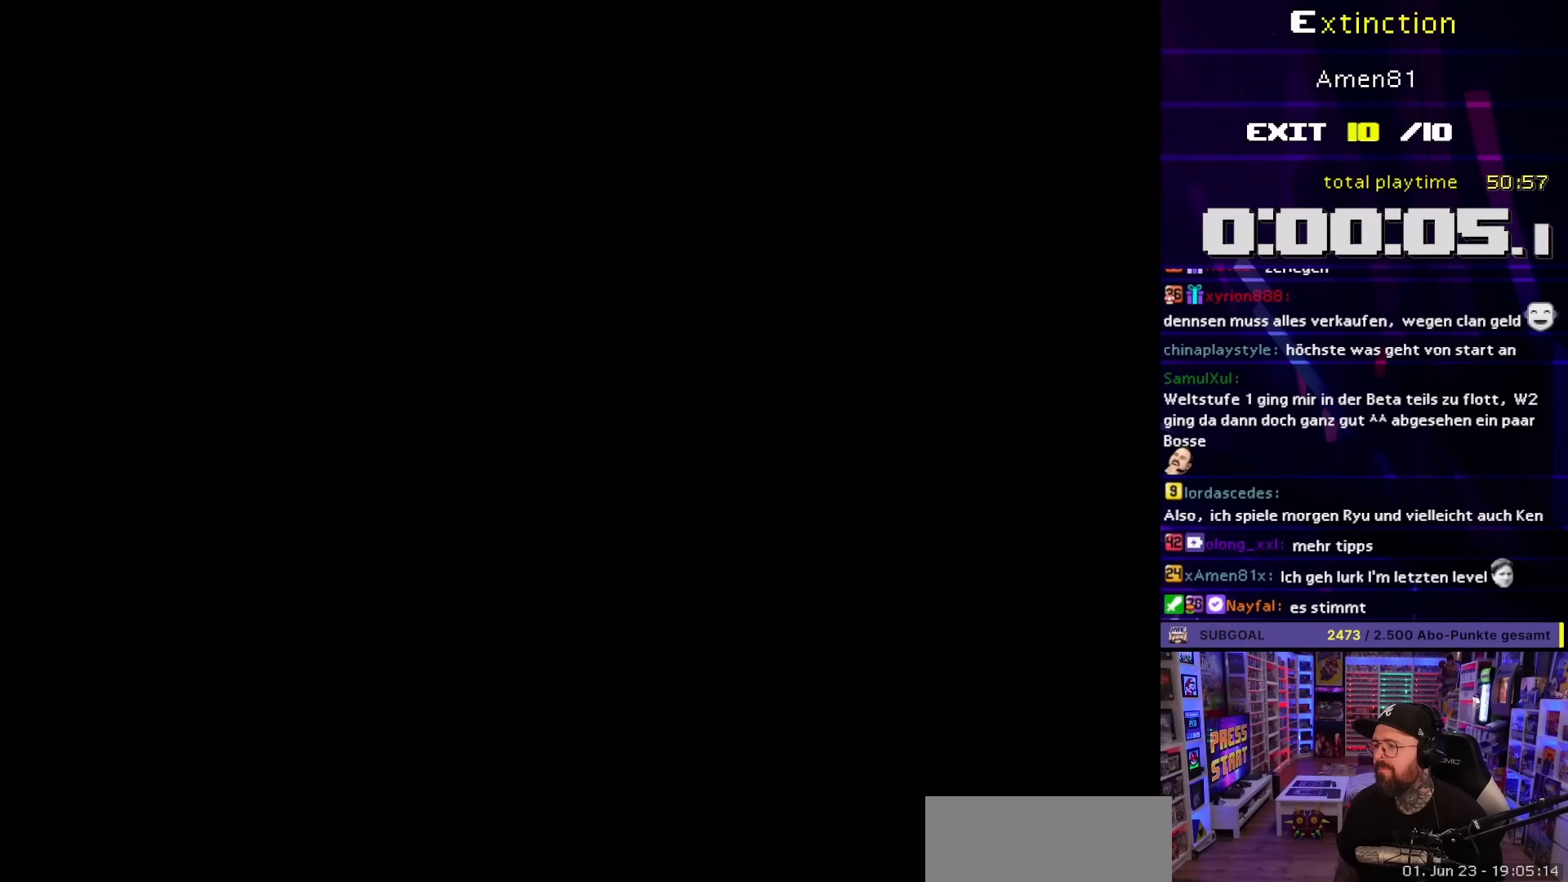
{"buttons": ["Y"], "events": []}
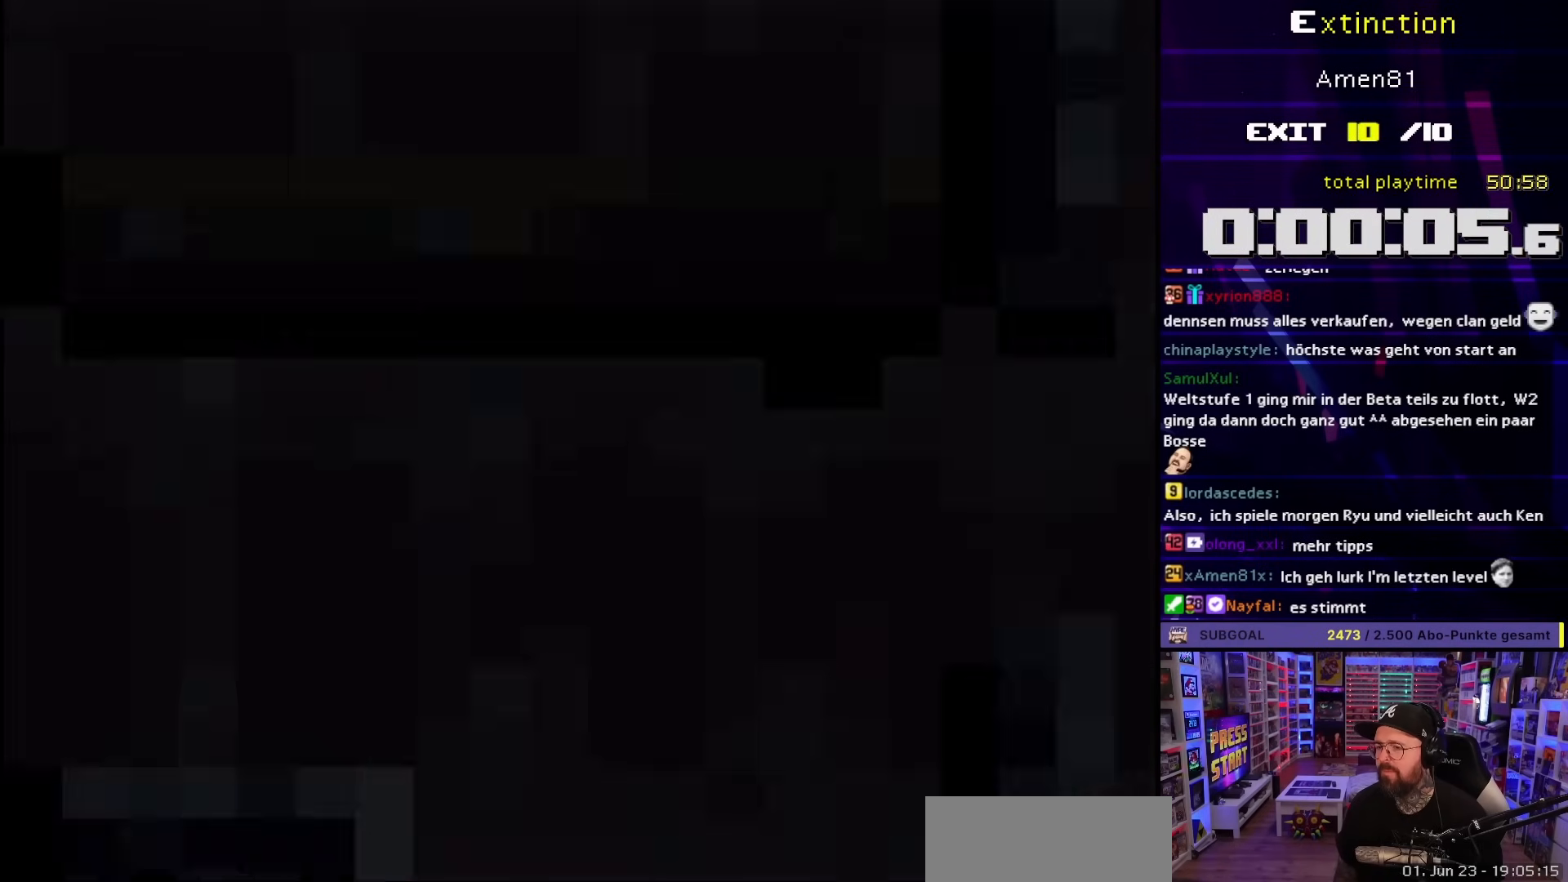
{"buttons": ["Y"], "events": []}
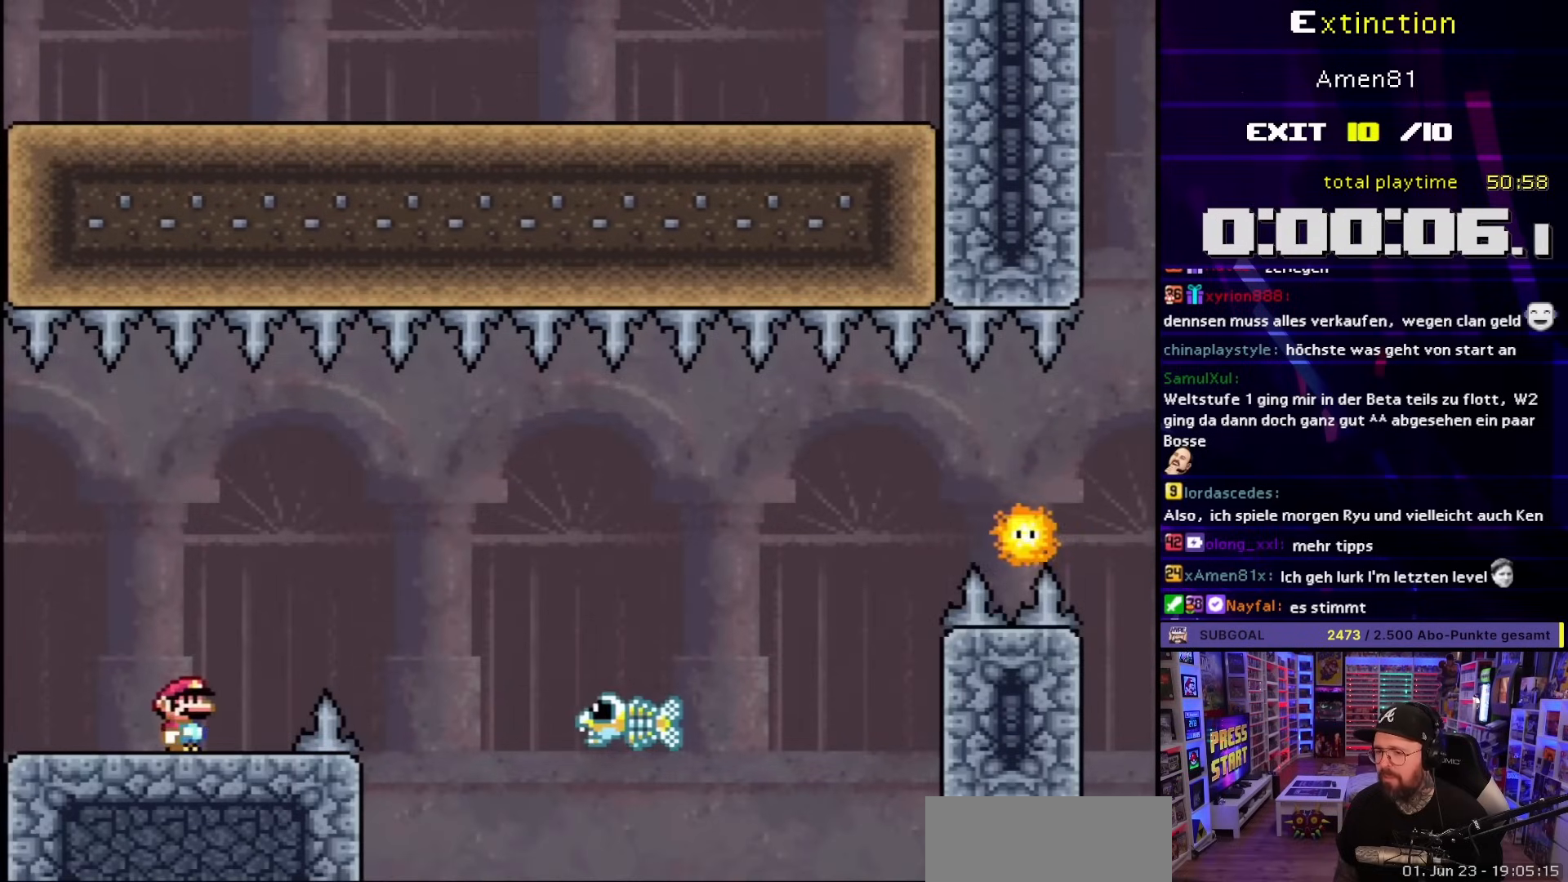
{"buttons": ["A", "B", "DPAD_RIGHT"], "events": [[150, "DPAD_RIGHT", "down"], [267, "Y", "up"], [350, "X", "down"], [383, "A", "down"], [450, "B", "down"], [483, "X", "up"]]}
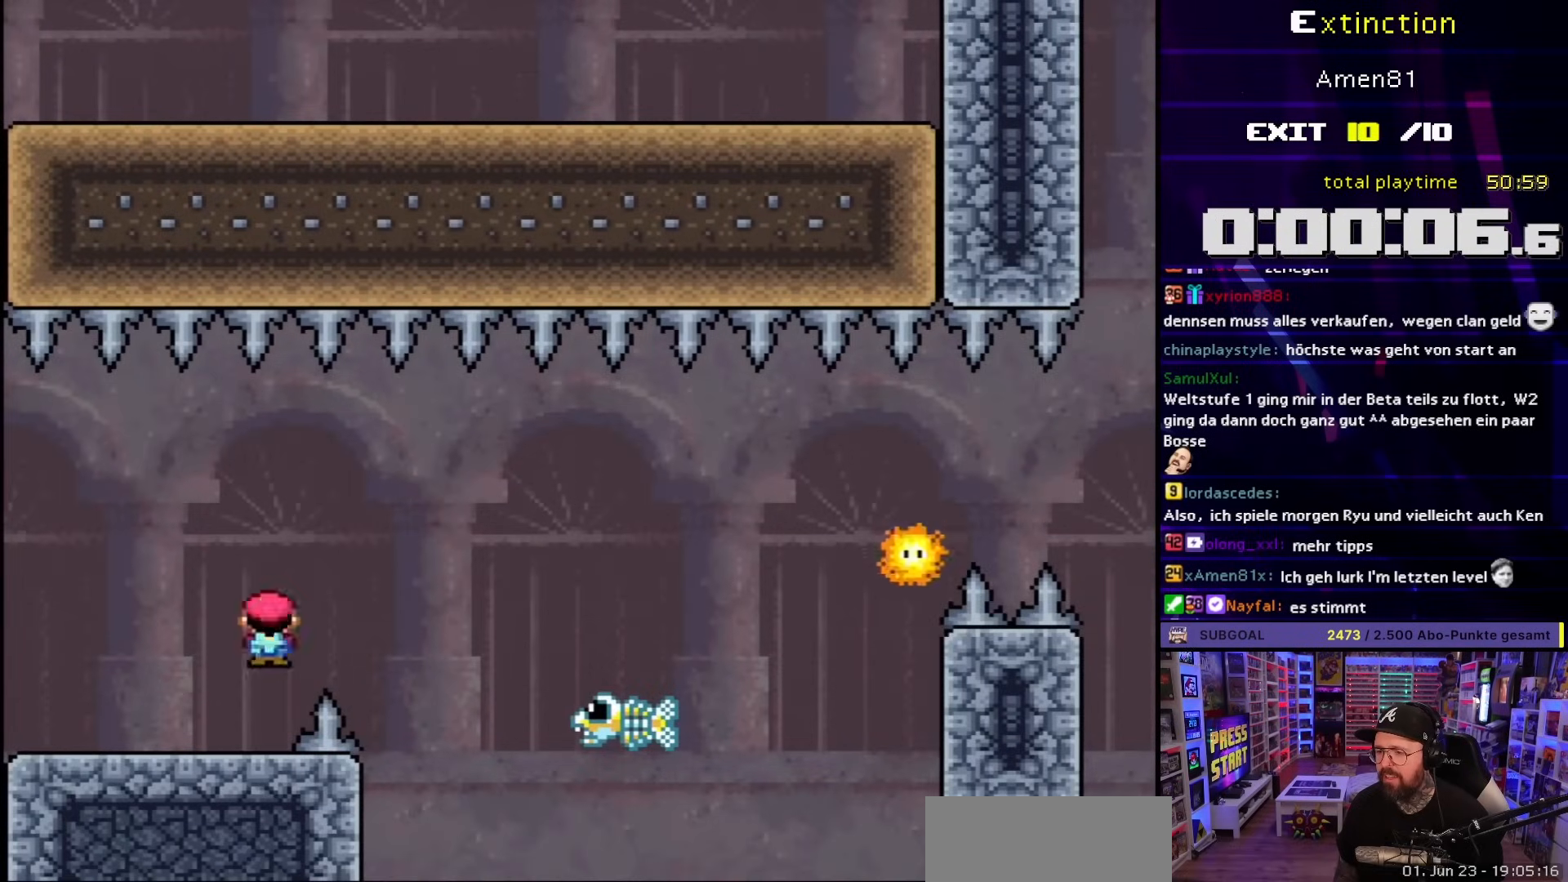
{"buttons": ["A", "X", "DPAD_RIGHT"], "events": [[17, "X", "down"], [150, "B", "up"], [183, "A", "up"], [233, "X", "up"], [267, "X", "down"], [400, "A", "down"]]}
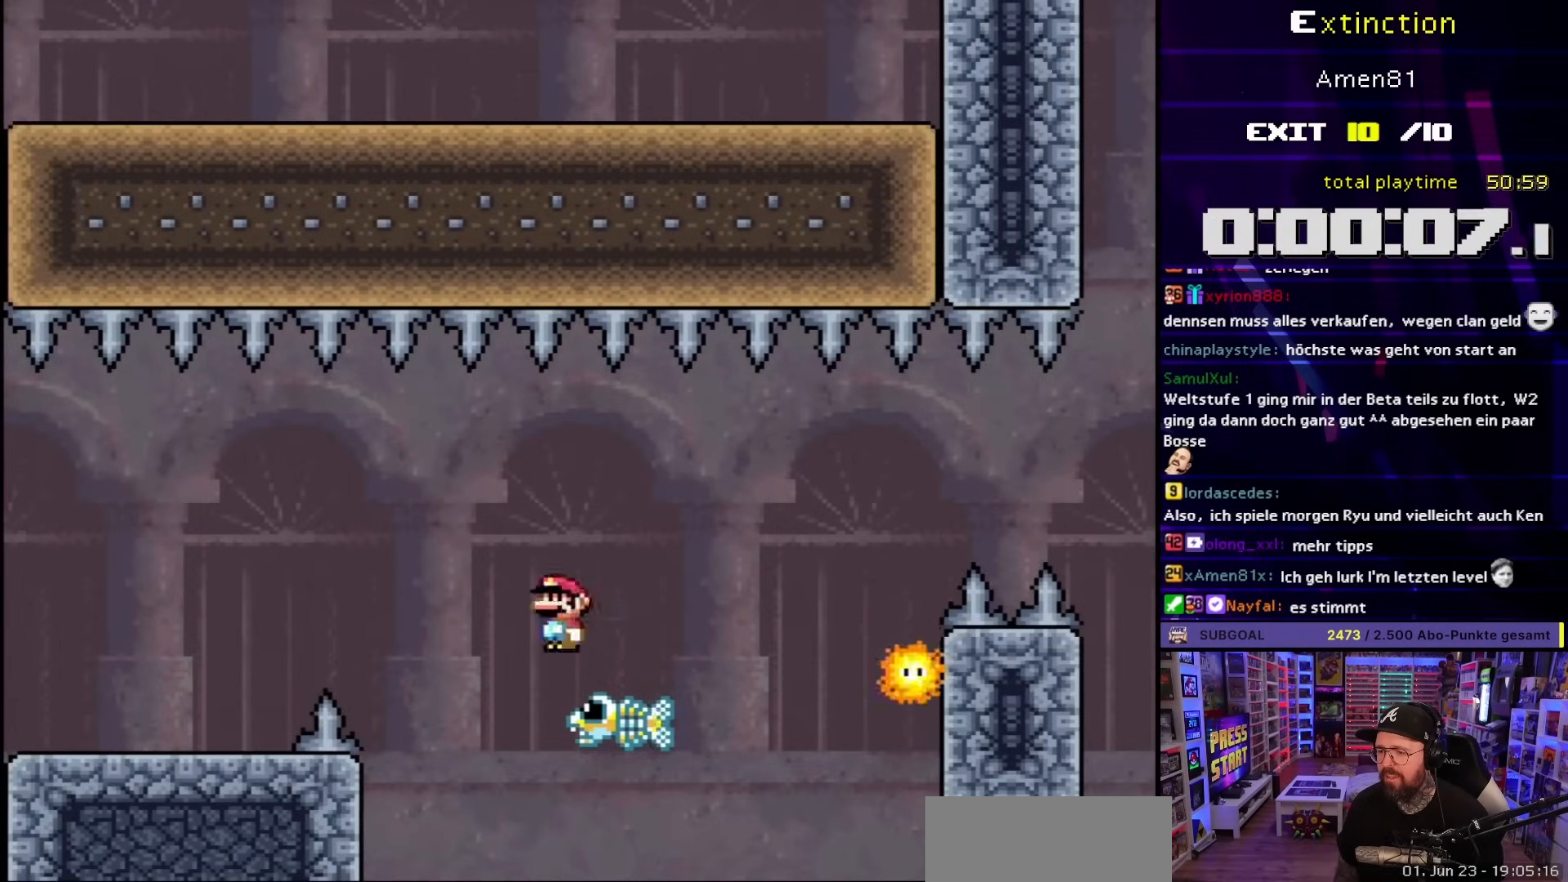
{"buttons": ["X", "DPAD_LEFT"], "events": [[50, "A", "up"], [483, "DPAD_RIGHT", "up"], [500, "DPAD_LEFT", "down"]]}
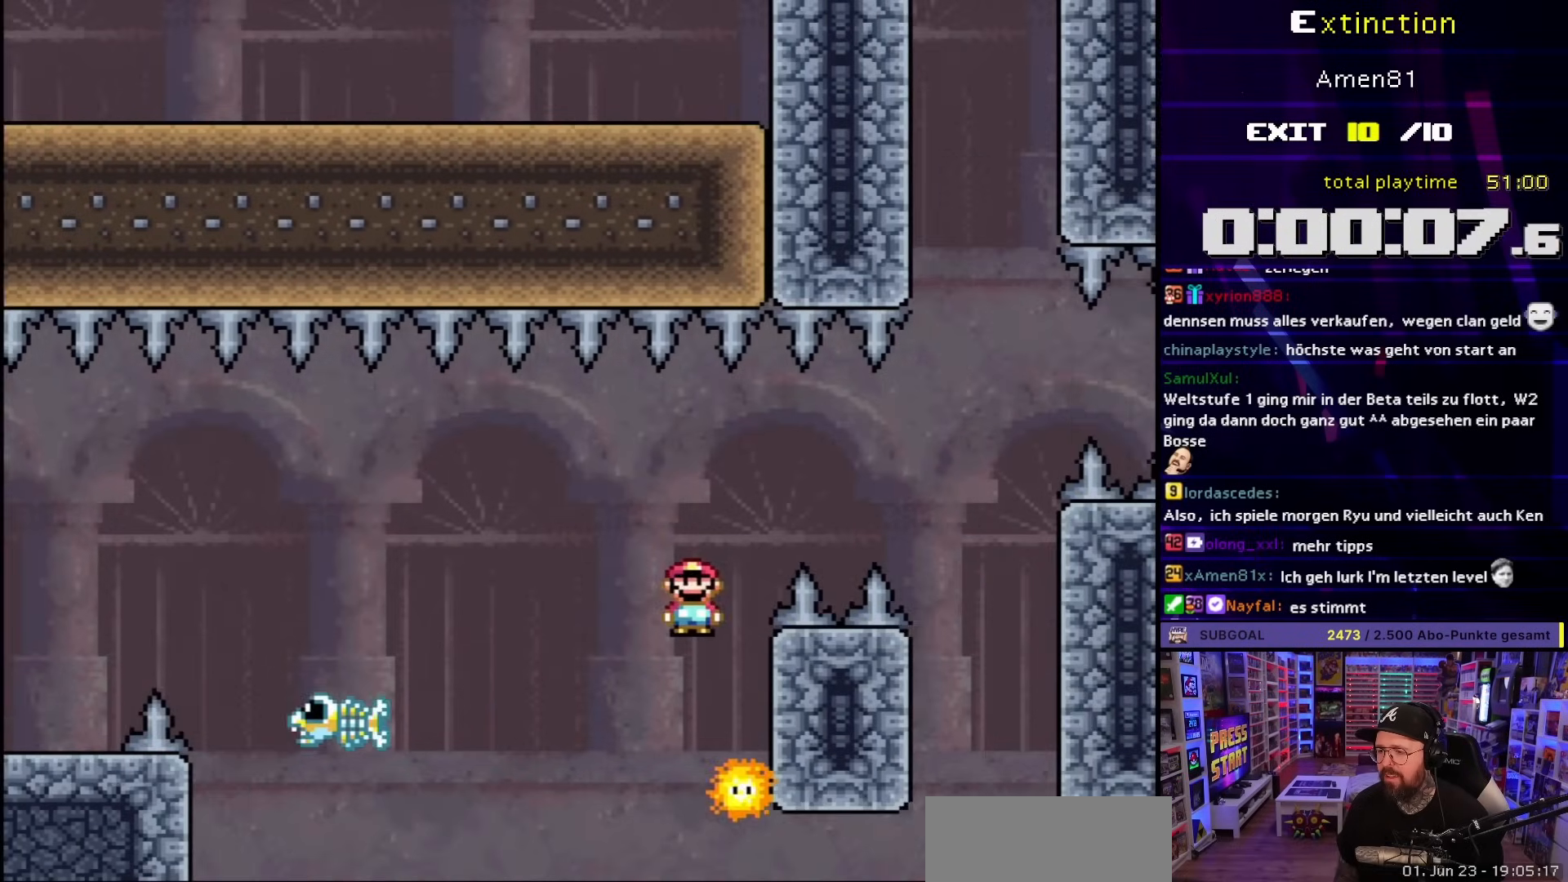
{"buttons": ["A", "X", "DPAD_RIGHT"], "events": [[117, "A", "down"], [233, "DPAD_LEFT", "up"], [250, "DPAD_RIGHT", "down"]]}
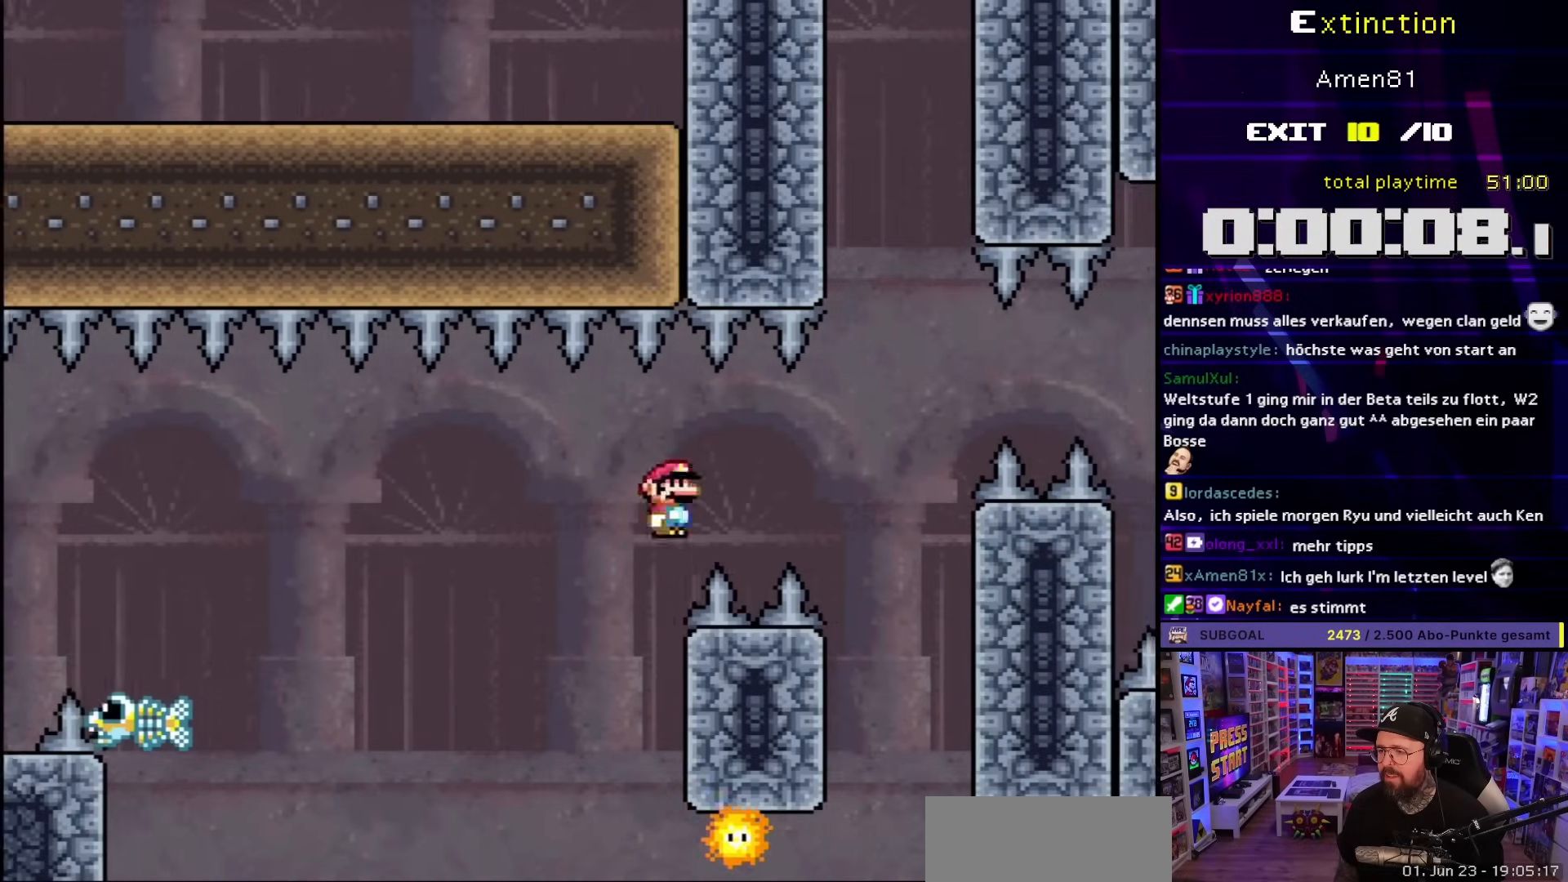
{"buttons": ["A", "X"], "events": [[267, "DPAD_UP", "down"], [300, "DPAD_RIGHT", "up"], [317, "DPAD_LEFT", "down"], [317, "DPAD_UP", "up"], [467, "DPAD_LEFT", "up"]]}
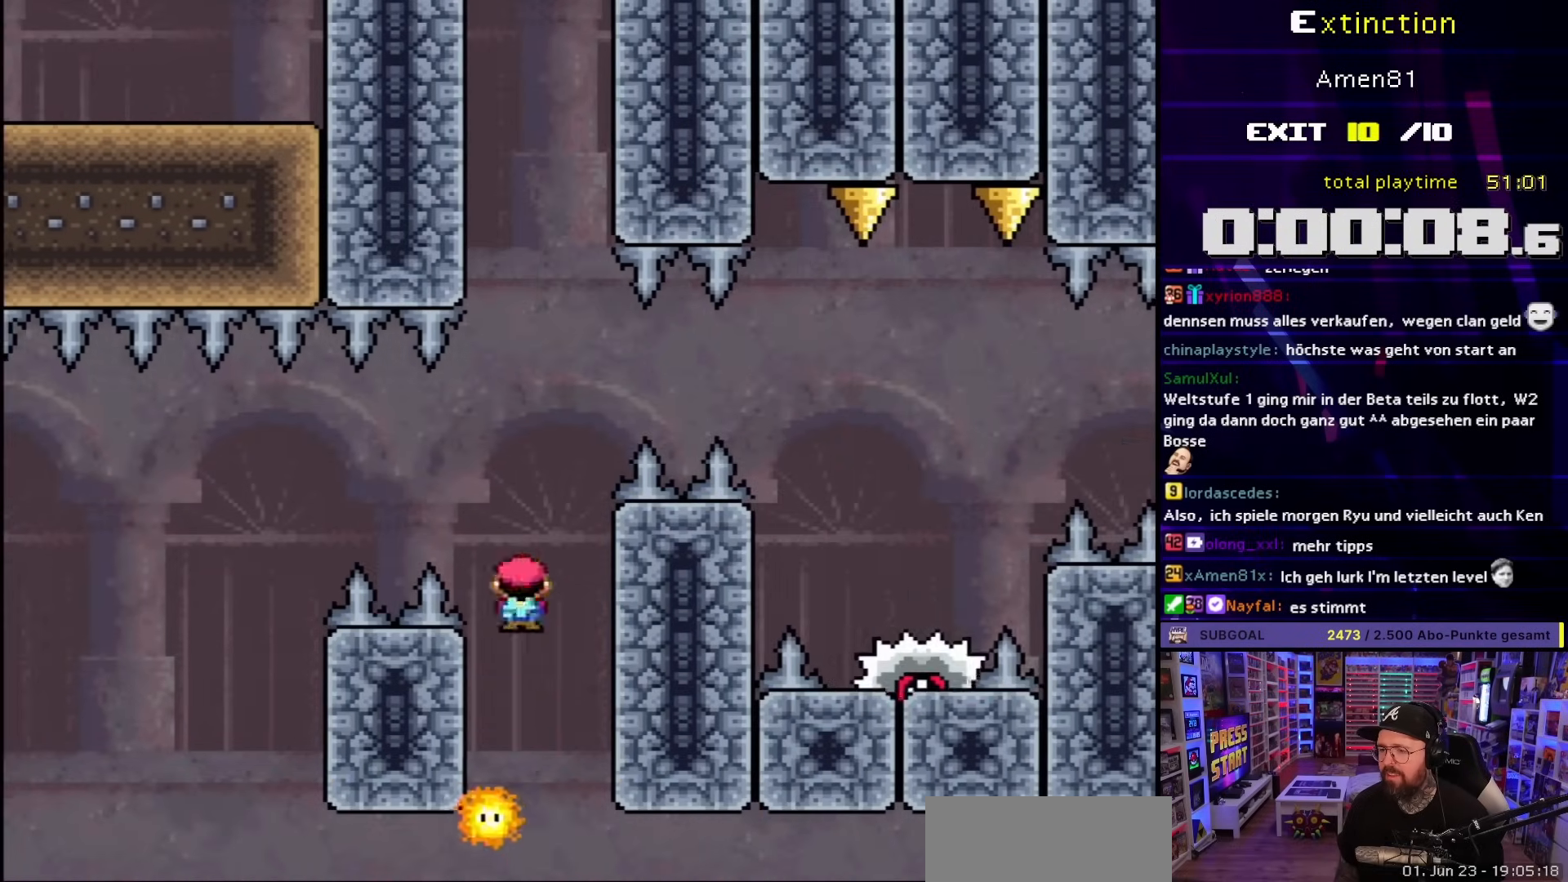
{"buttons": ["X"], "events": [[67, "DPAD_RIGHT", "down"], [183, "DPAD_RIGHT", "up"], [217, "DPAD_LEFT", "down"], [267, "A", "up"], [333, "DPAD_LEFT", "up"]]}
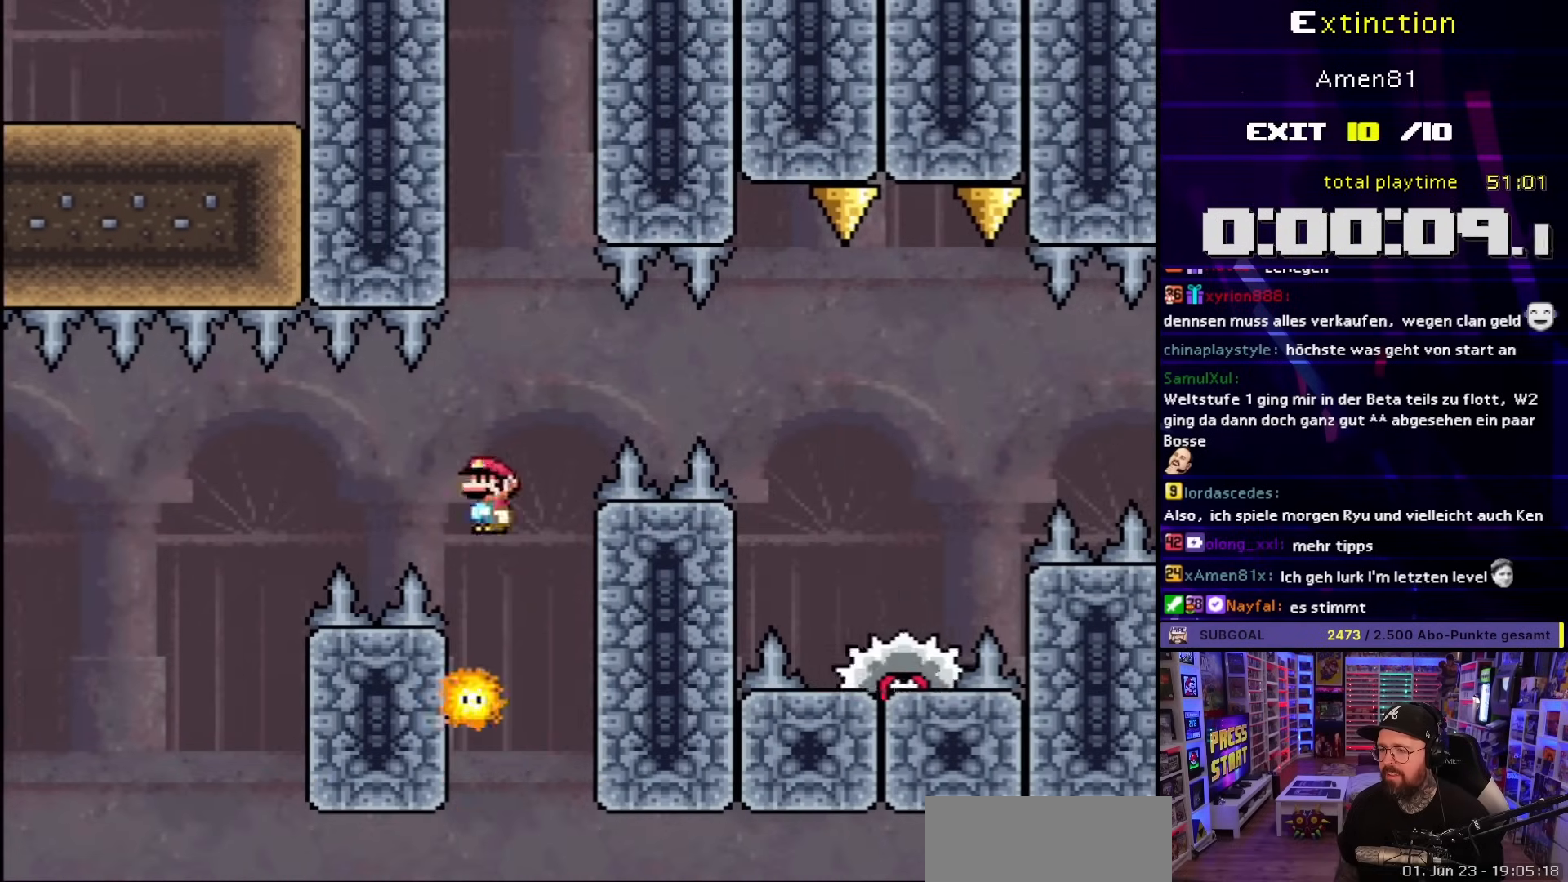
{"buttons": ["A", "X", "DPAD_RIGHT"], "events": [[17, "DPAD_RIGHT", "down"], [50, "A", "down"], [300, "A", "up"], [400, "A", "down"]]}
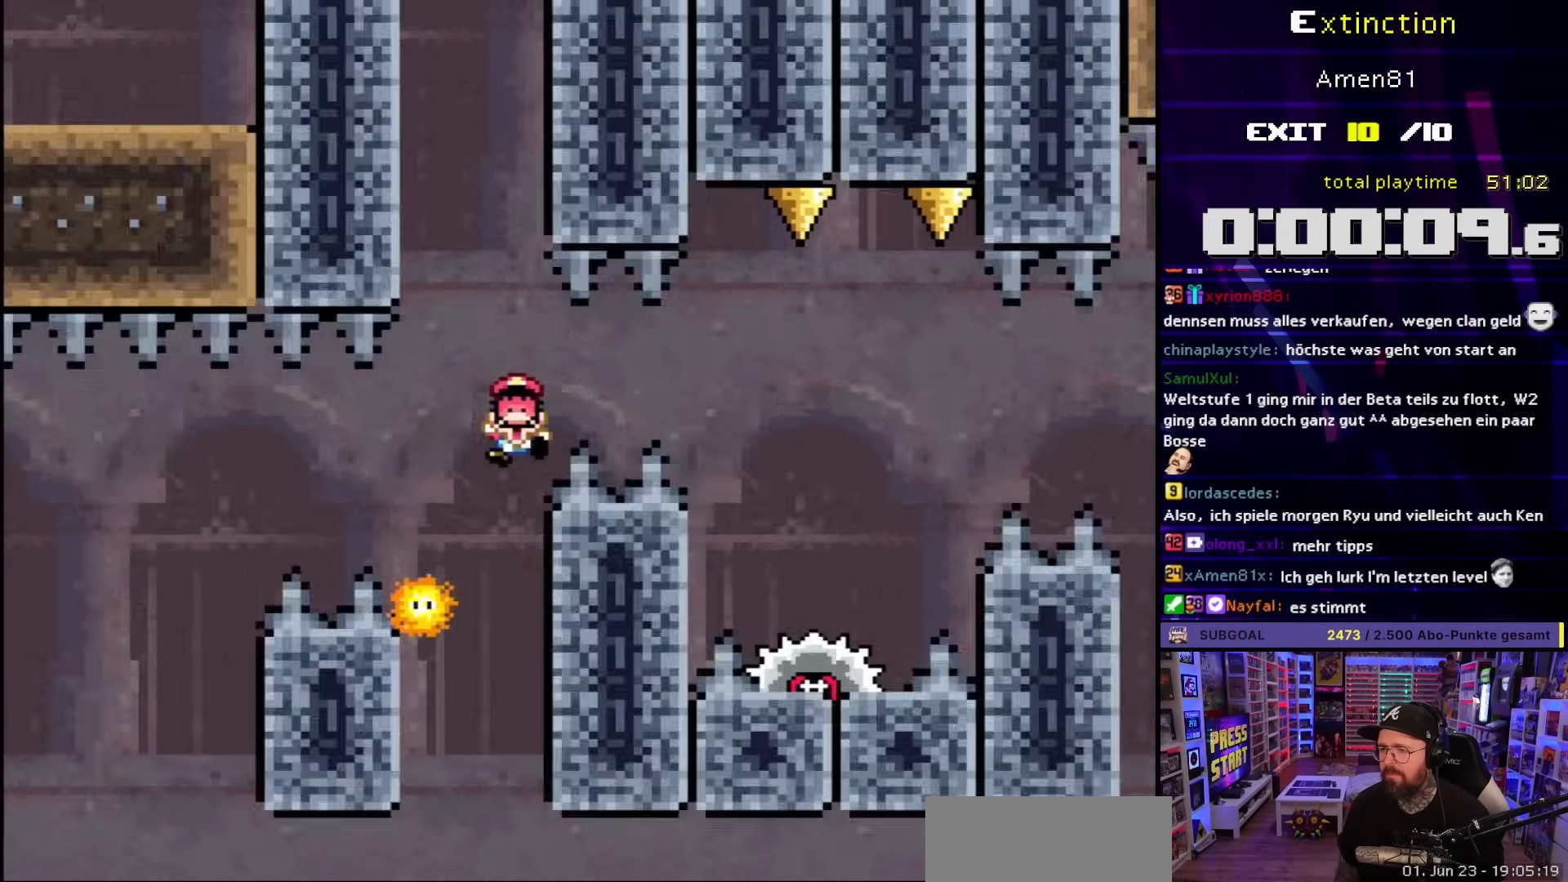
{"buttons": ["A"], "events": [[283, "A", "up"], [300, "DPAD_RIGHT", "up"], [300, "X", "up"], [417, "A", "down"]]}
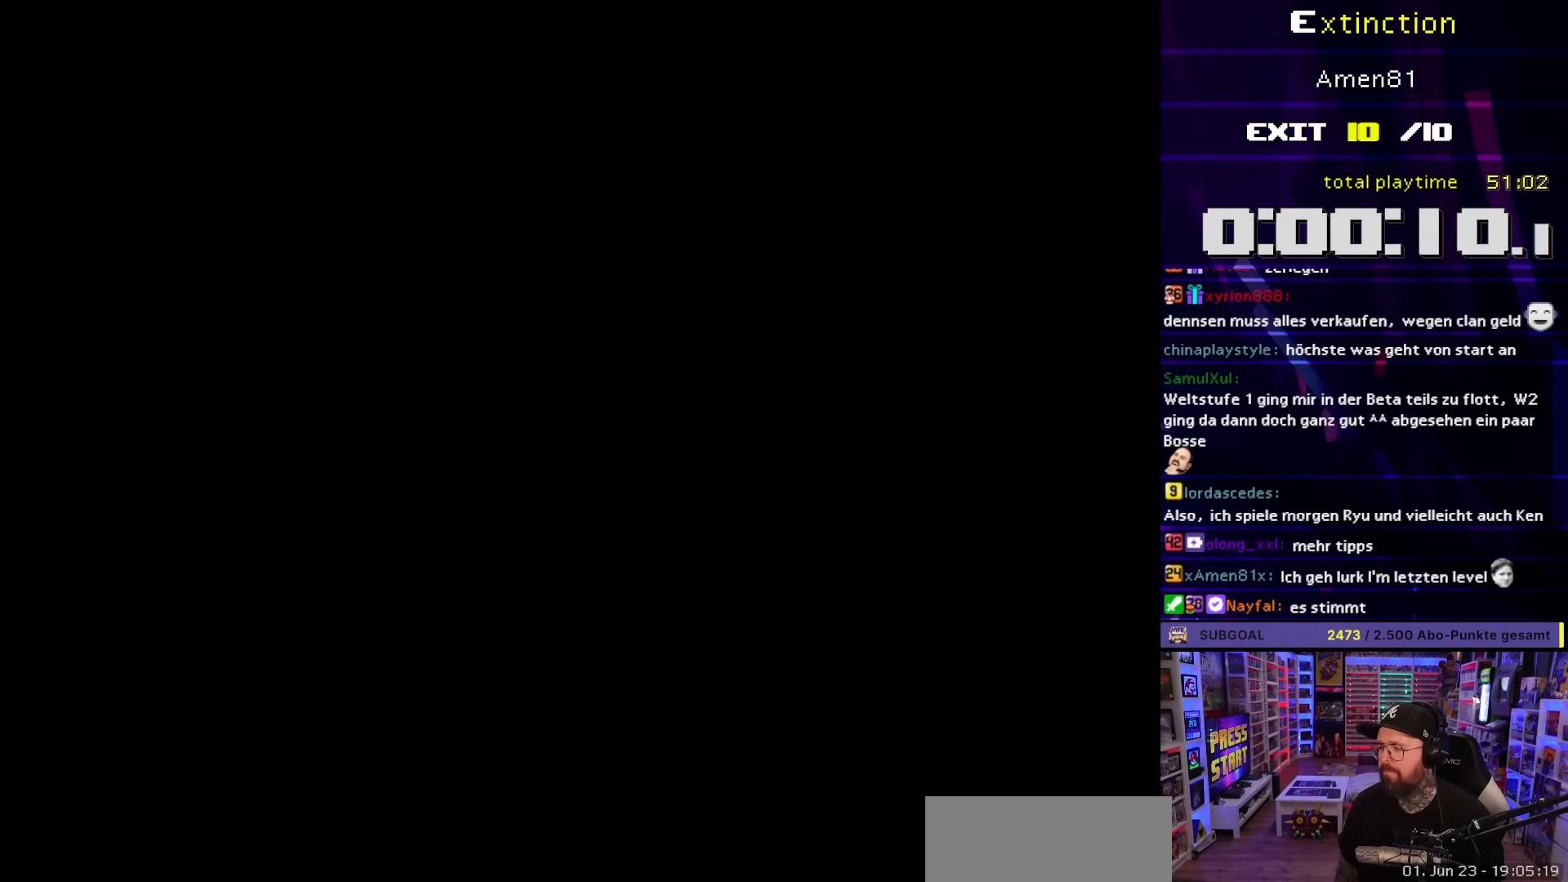
{"buttons": ["A"], "events": []}
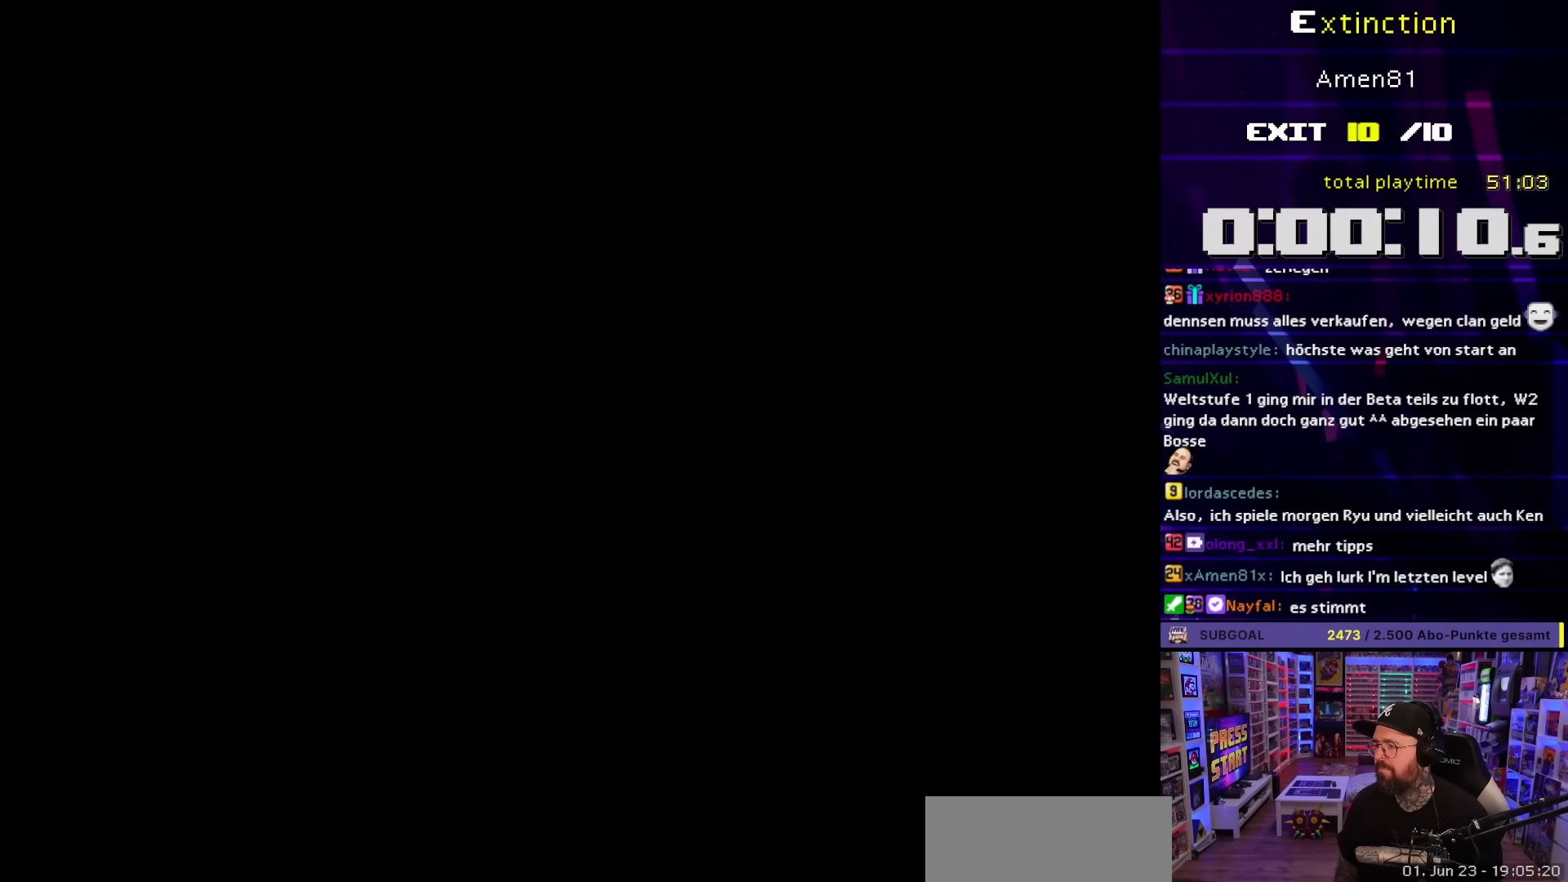
{"buttons": ["A"], "events": []}
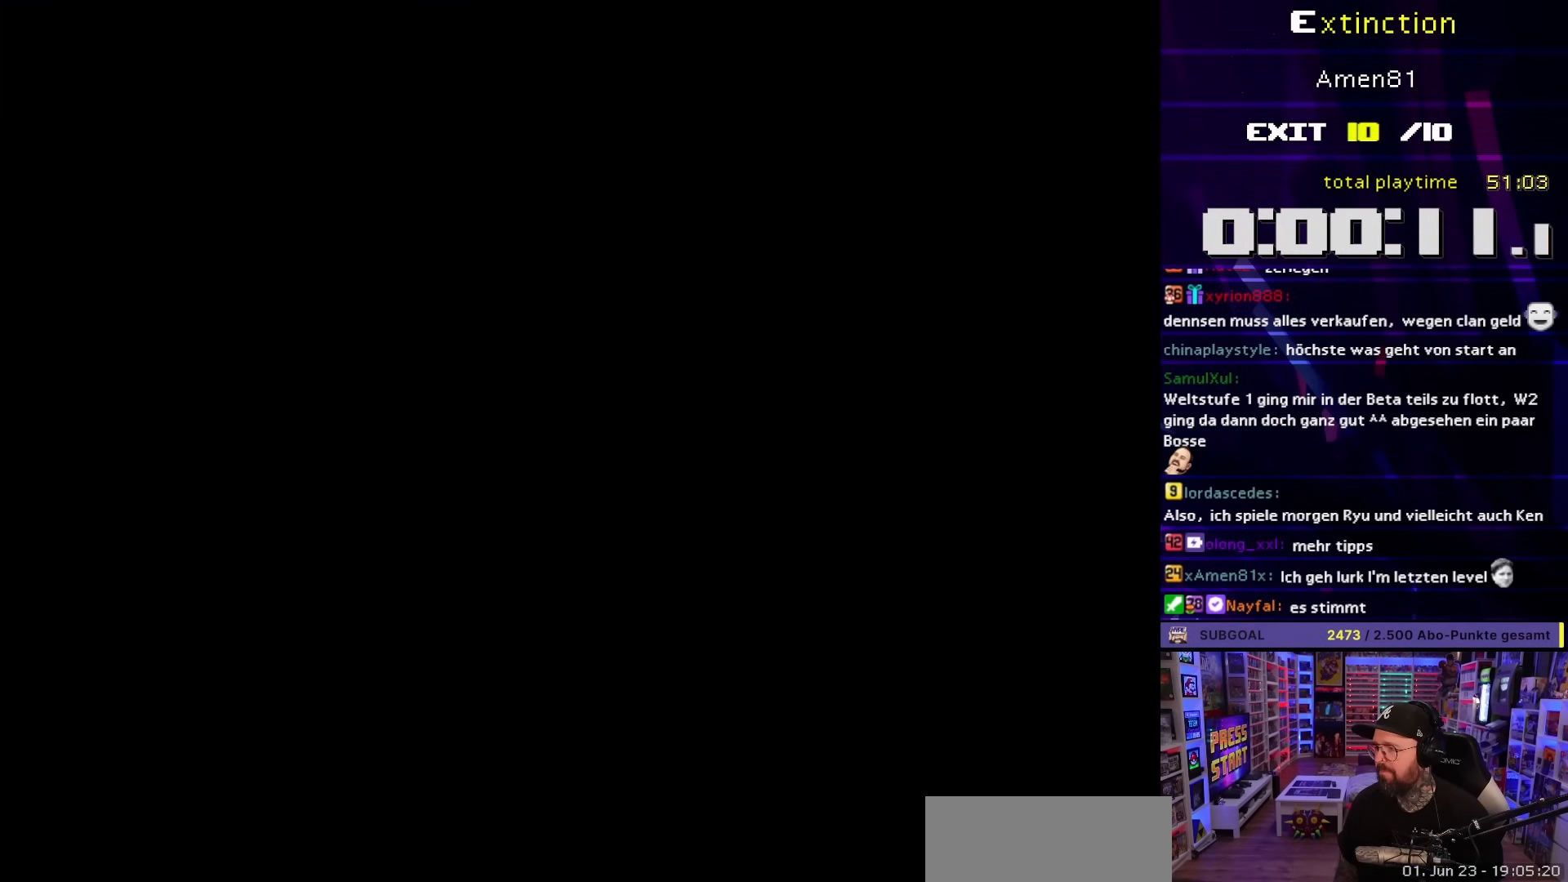
{"buttons": ["A"], "events": []}
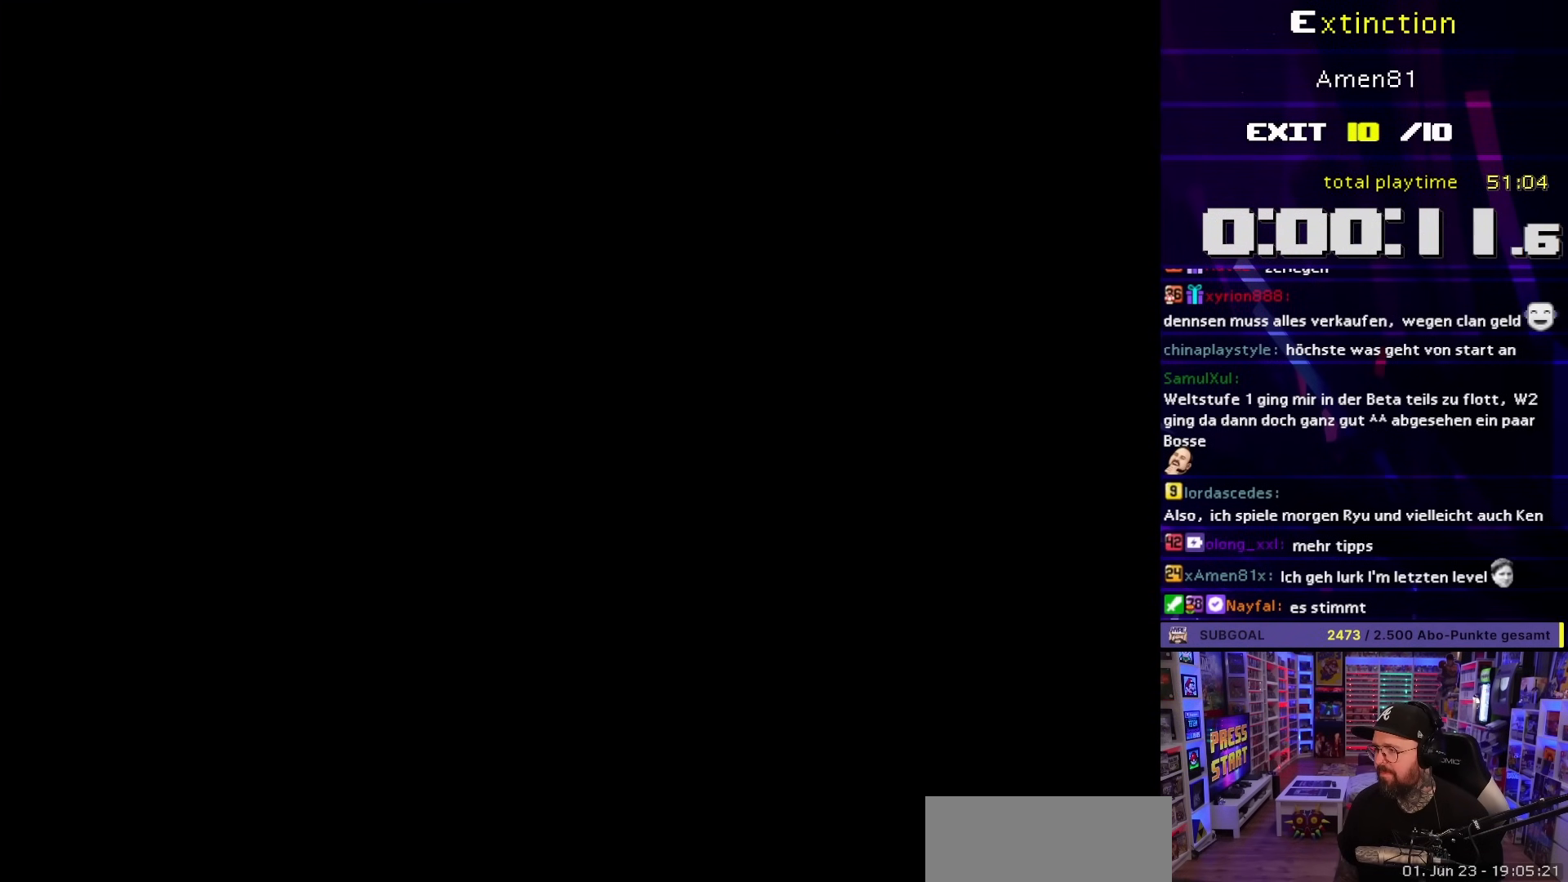
{"buttons": ["X", "DPAD_RIGHT"], "events": [[117, "A", "up"], [117, "DPAD_RIGHT", "down"], [117, "X", "down"]]}
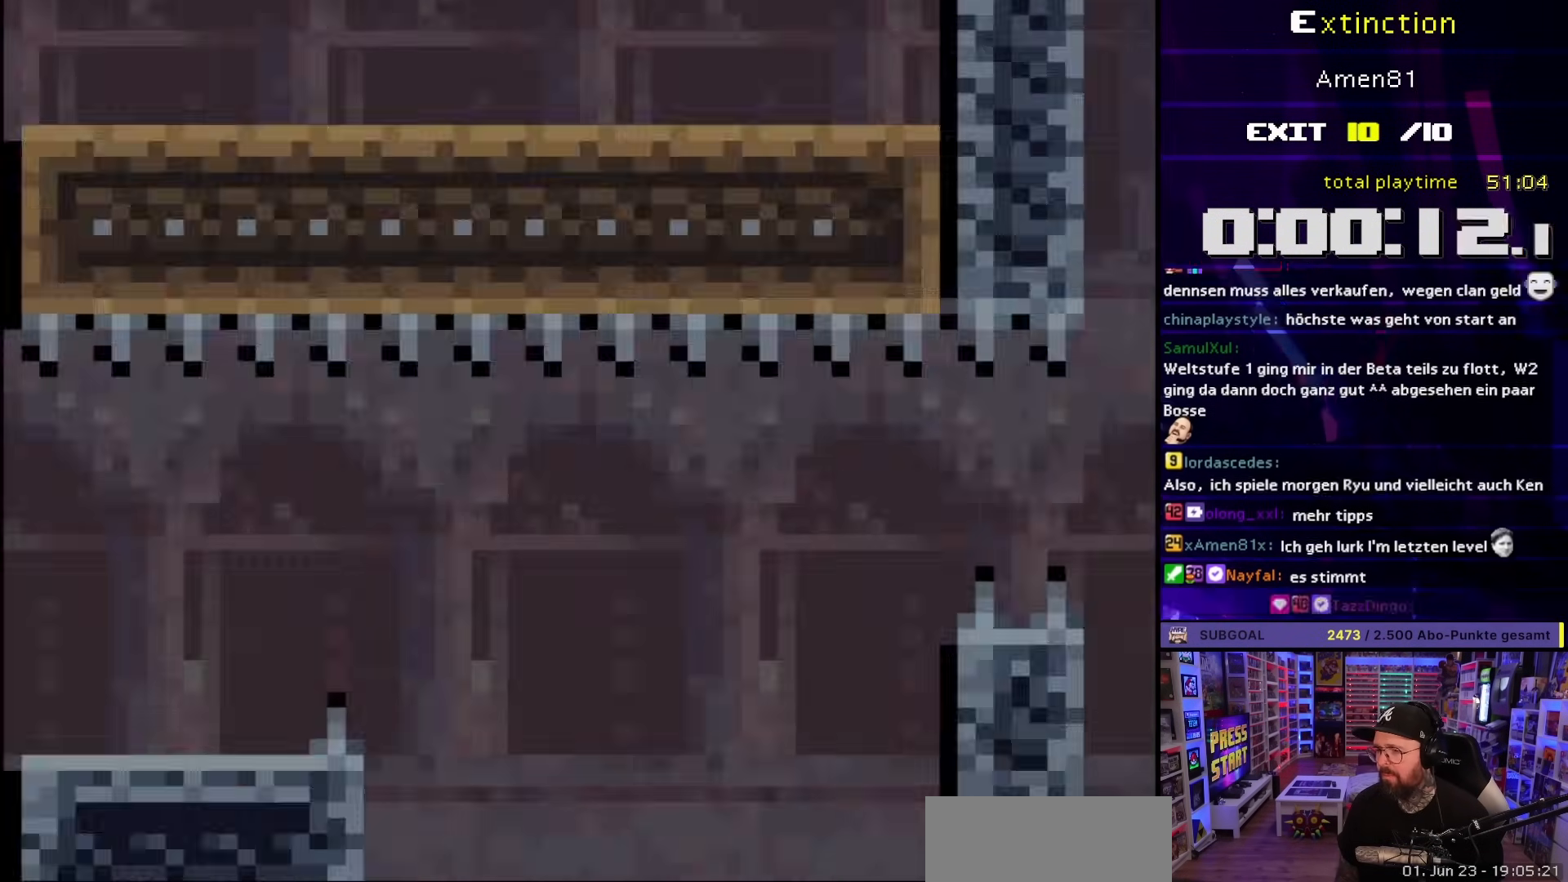
{"buttons": ["A", "X", "DPAD_RIGHT"], "events": [[333, "A", "down"]]}
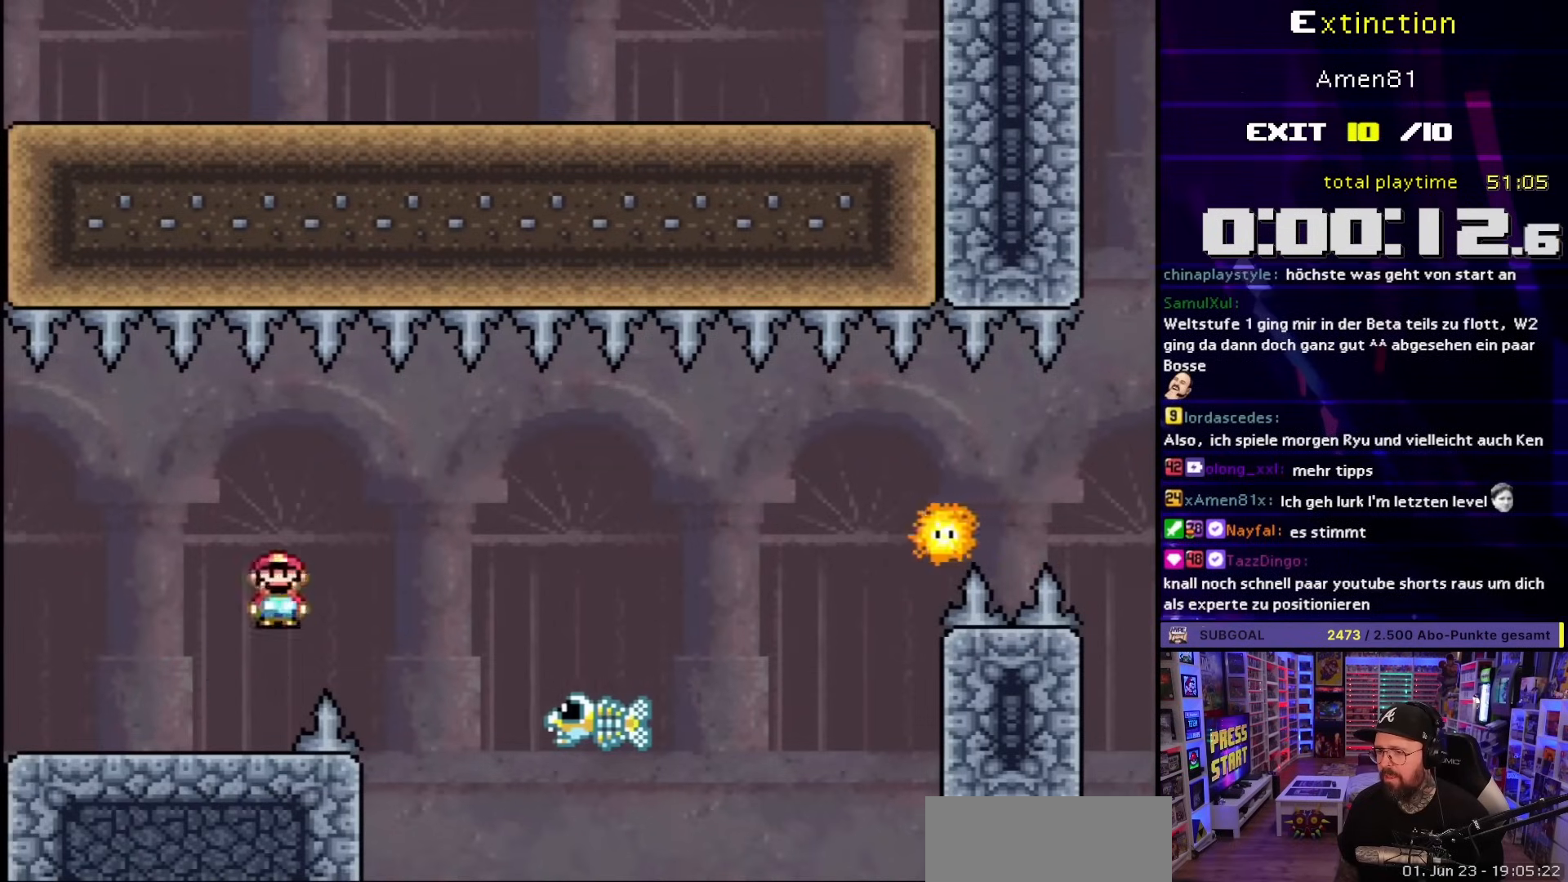
{"buttons": ["X", "DPAD_RIGHT"], "events": [[17, "A", "up"], [267, "A", "down"], [483, "A", "up"]]}